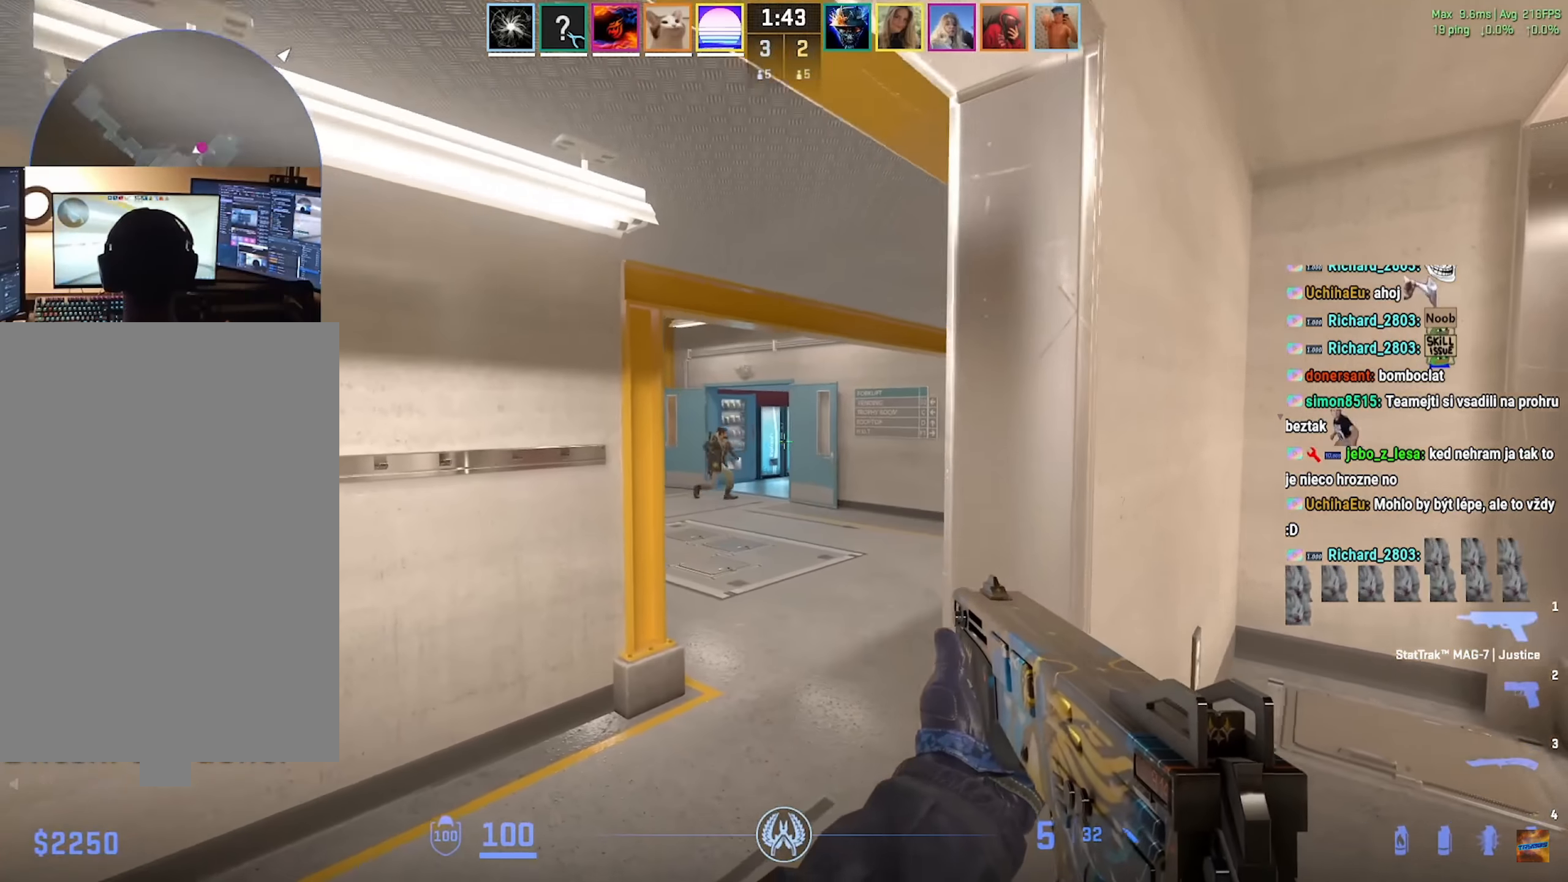
Gameplay with keyboard and mouse; each line is a JSON object with the keys and mouse buttons held at the frame after it. "events" lists presses ("down") and releases ("up") of "a", "ctrl", "d", "e", "f", "q", "r", "s", "shift", "space", "tab", "w", "mouse_left", "mouse_wheel", "mouse_right", "mouse_mb4" and "mouse_mb5" between this image and that frame as [ms after this image, input, new state], when the widget could be followed in between. "mouse_left", "mouse_wheel", "mouse_right", "mouse_mb4", "mouse_mb5" = the "left", "wheel", "right", "mb4", "mb5" buttons of the "mouse" list. No other keys are recorded. "wheel" means that the mouse wheel is clicked or scrolled. Mouse movement is not recorded.
{"keys": ["d", "w"], "mouse": [], "events": [[33, "a", "down"], [33, "d", "up"], [100, "a", "up"], [183, "mouse_left", "down"], [217, "shift", "up"], [233, "w", "up"], [267, "a", "down"], [333, "mouse_left", "up"], [400, "w", "down"], [433, "a", "up"], [450, "d", "down"]]}
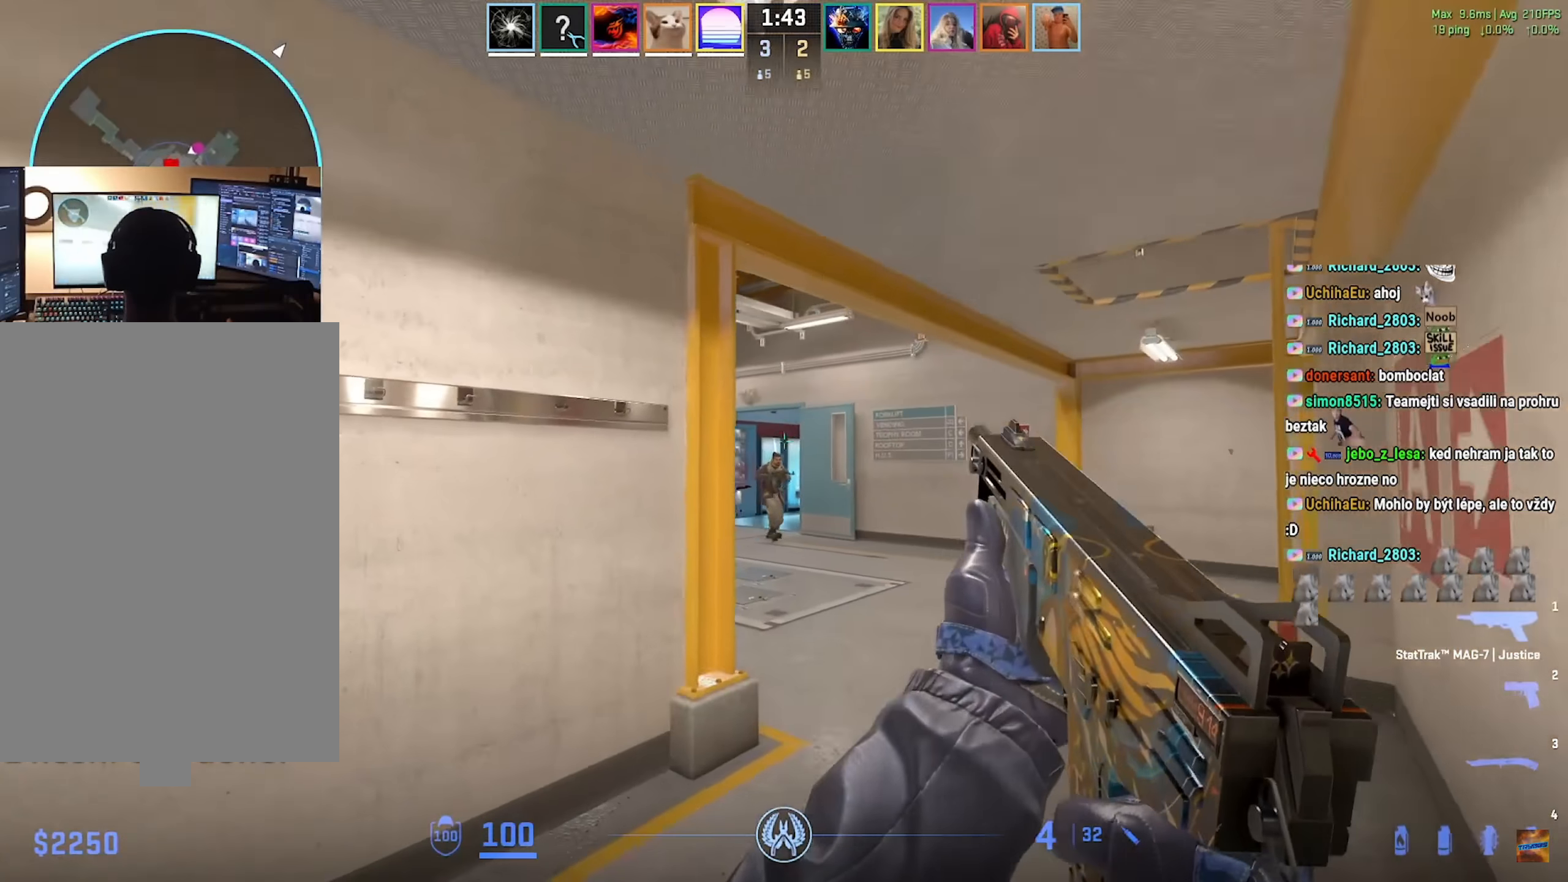
{"keys": ["a"], "mouse": ["left"], "events": [[217, "a", "down"], [234, "d", "up"], [234, "w", "up"], [300, "a", "up"], [451, "mouse_left", "down"], [467, "a", "down"]]}
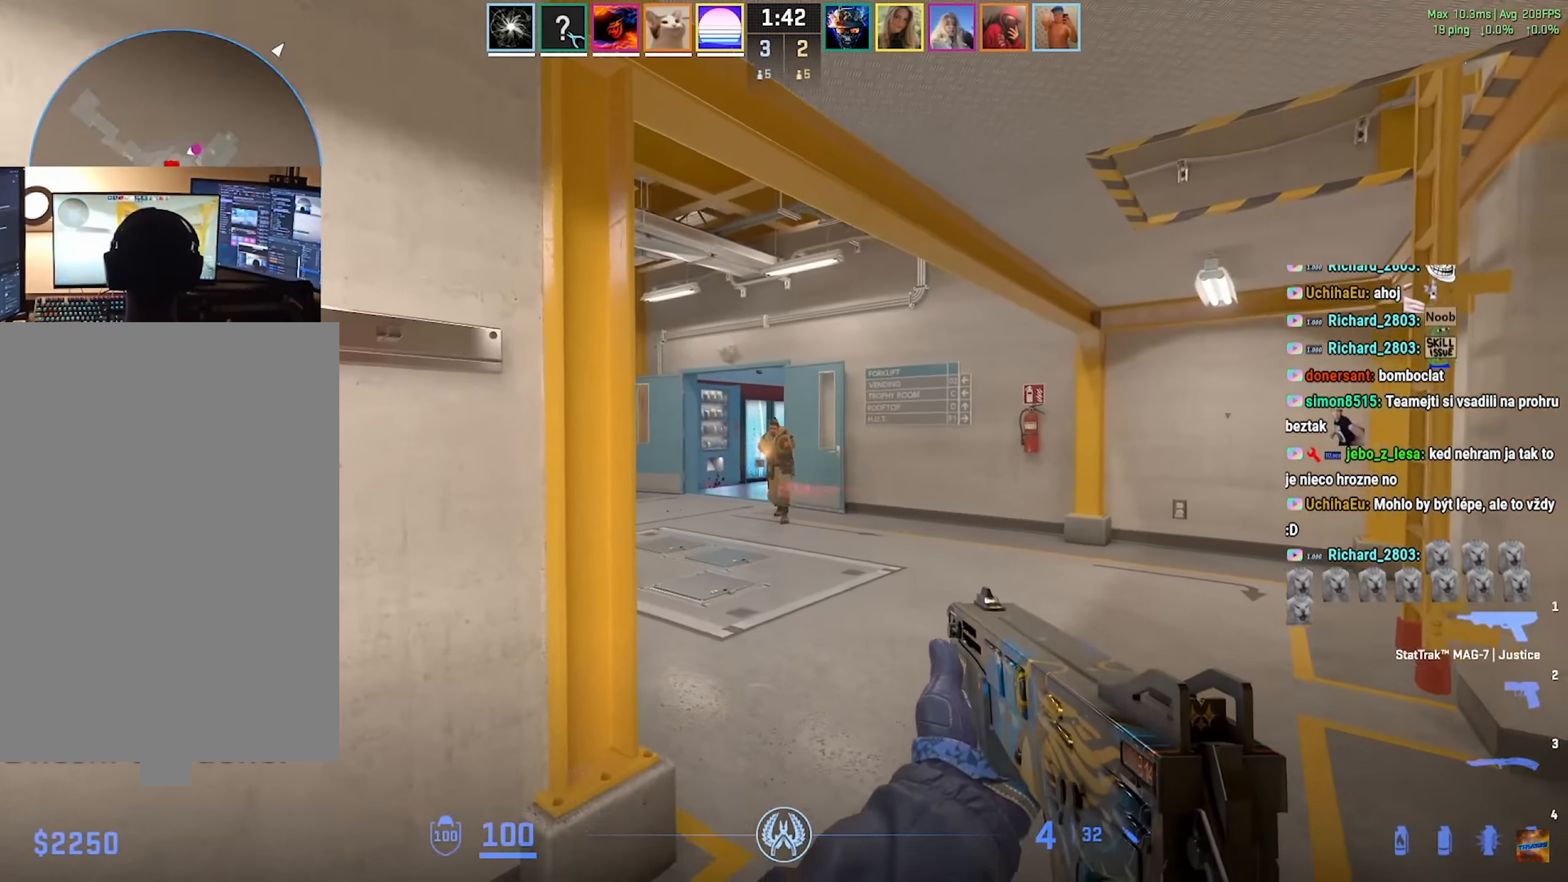
{"keys": ["d", "w"], "mouse": [], "events": [[116, "mouse_left", "up"], [300, "d", "down"], [317, "a", "up"], [483, "w", "down"]]}
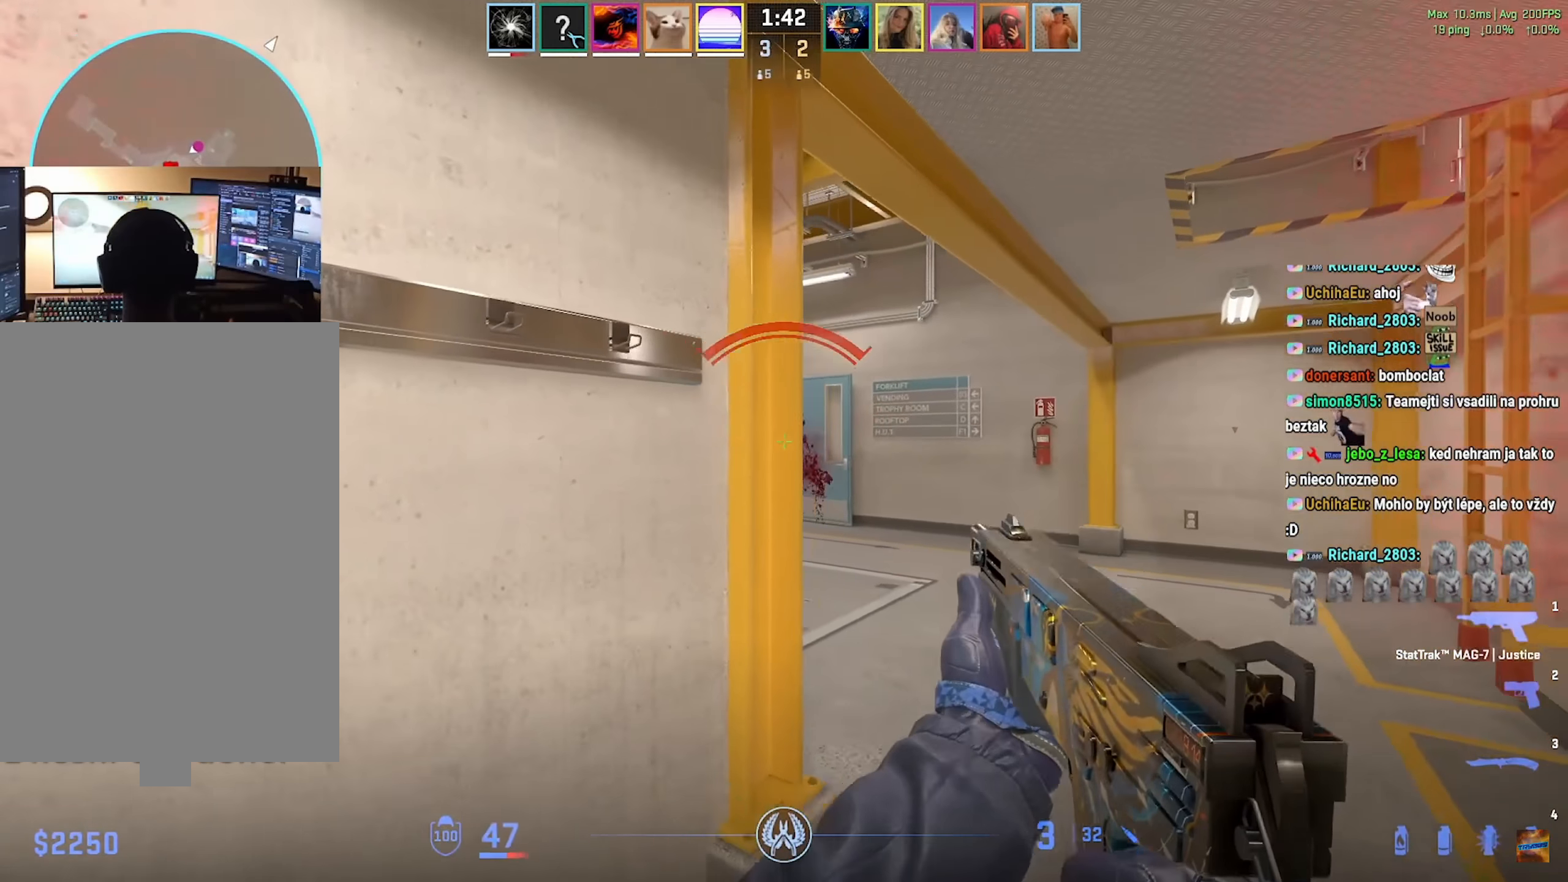
{"keys": ["a"], "mouse": [], "events": [[67, "w", "up"], [217, "a", "down"], [234, "d", "up"], [351, "mouse_left", "down"], [467, "mouse_left", "up"]]}
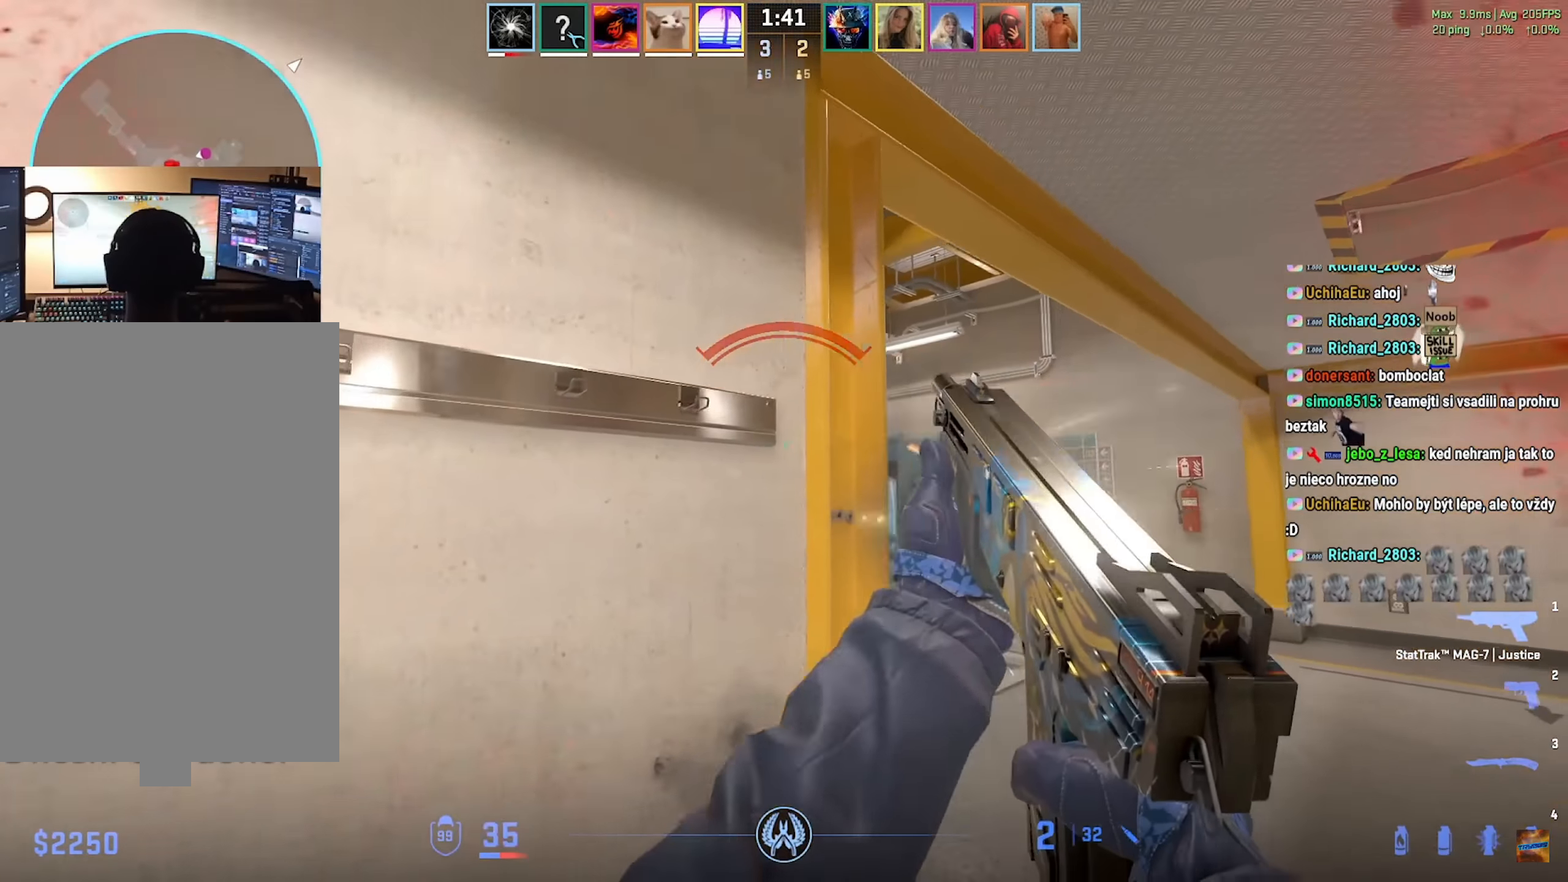
{"keys": ["a"], "mouse": [], "events": [[167, "d", "down"], [217, "a", "up"], [250, "w", "down"], [367, "d", "up"], [383, "a", "down"], [383, "w", "up"]]}
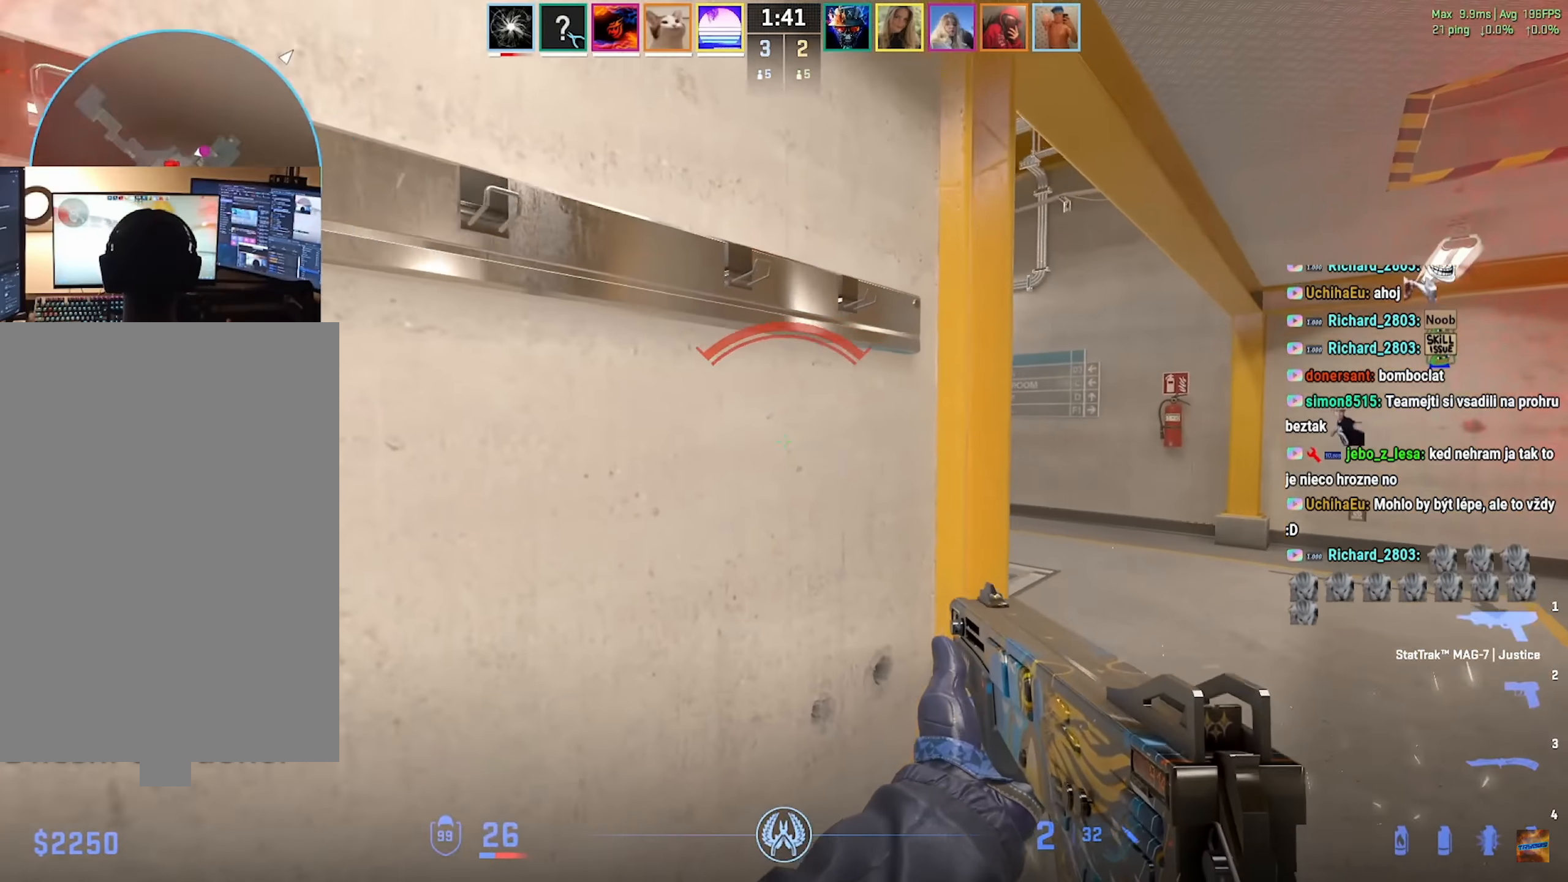
{"keys": ["d"], "mouse": [], "events": [[50, "d", "down"], [67, "a", "up"]]}
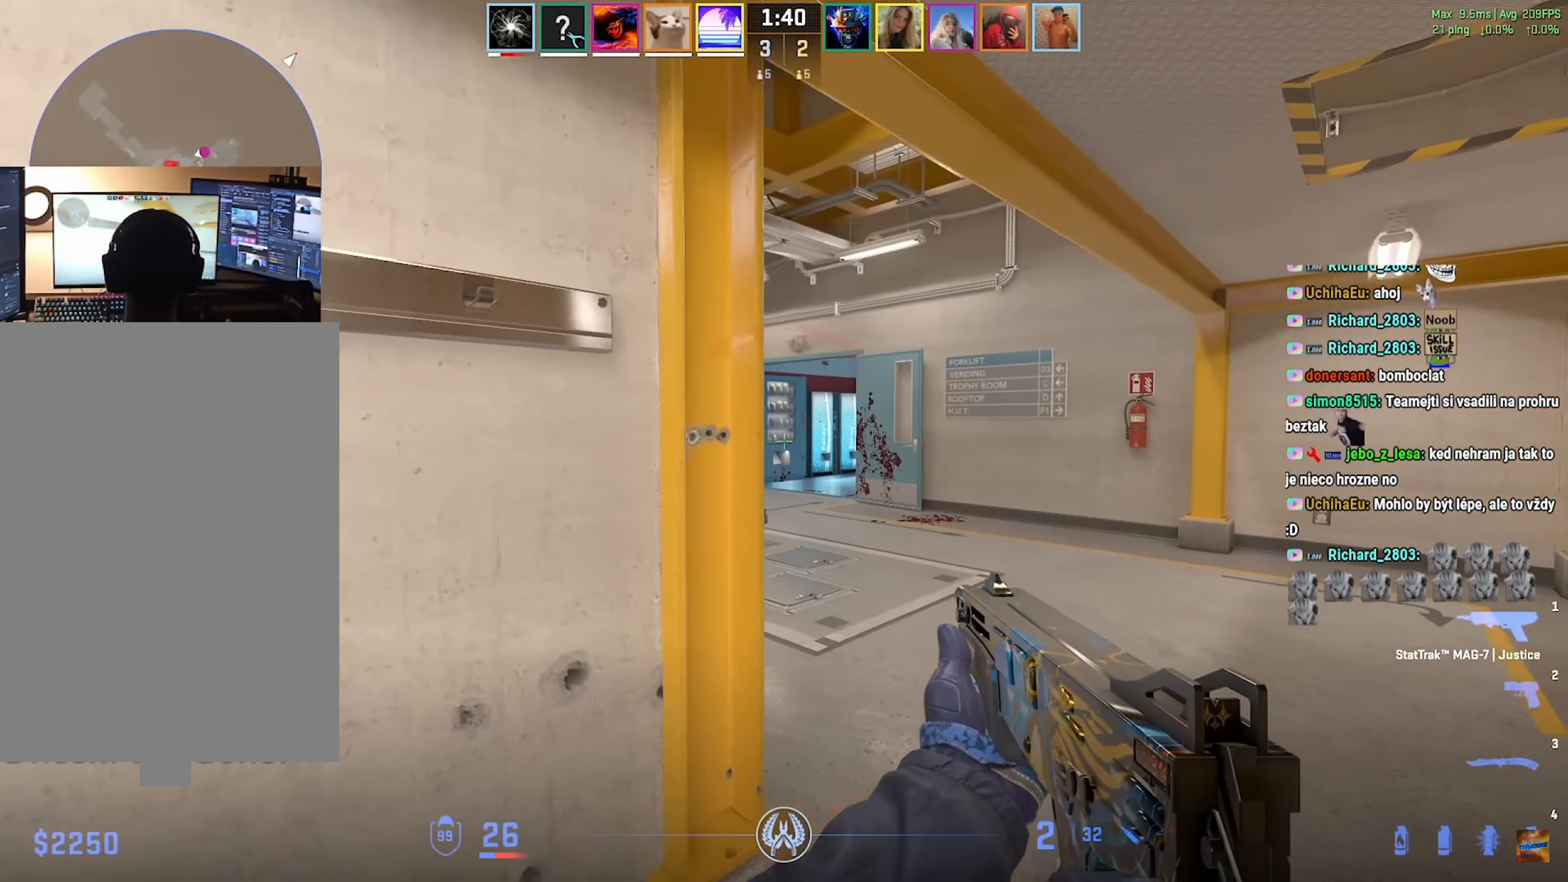
{"keys": ["a"], "mouse": [], "events": [[133, "a", "down"], [150, "d", "up"], [233, "mouse_left", "down"], [350, "mouse_left", "up"]]}
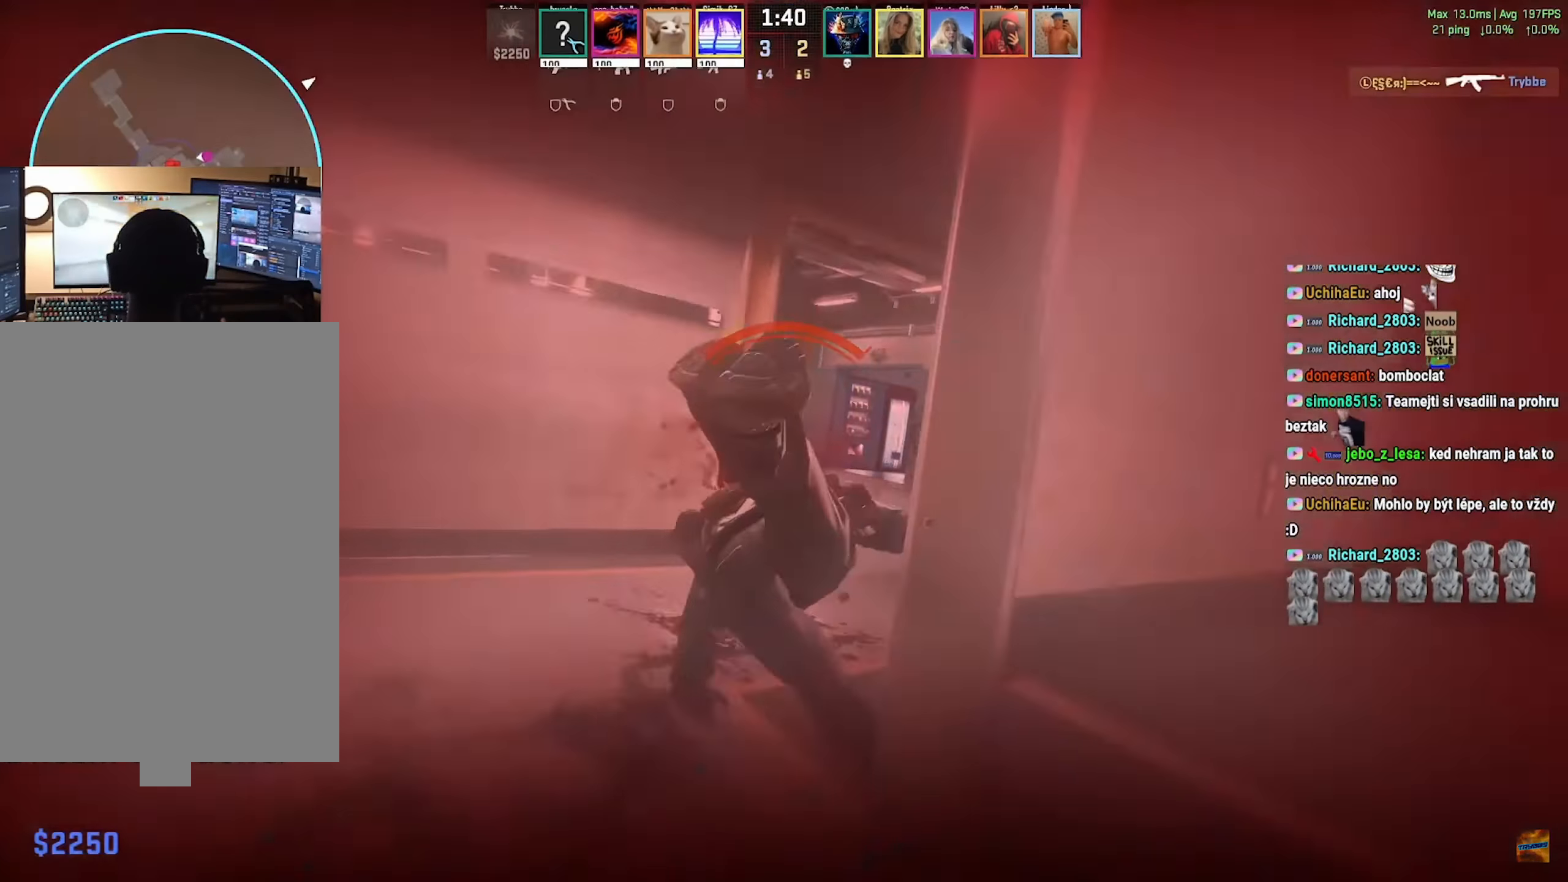
{"keys": [], "mouse": [], "events": [[50, "a", "up"]]}
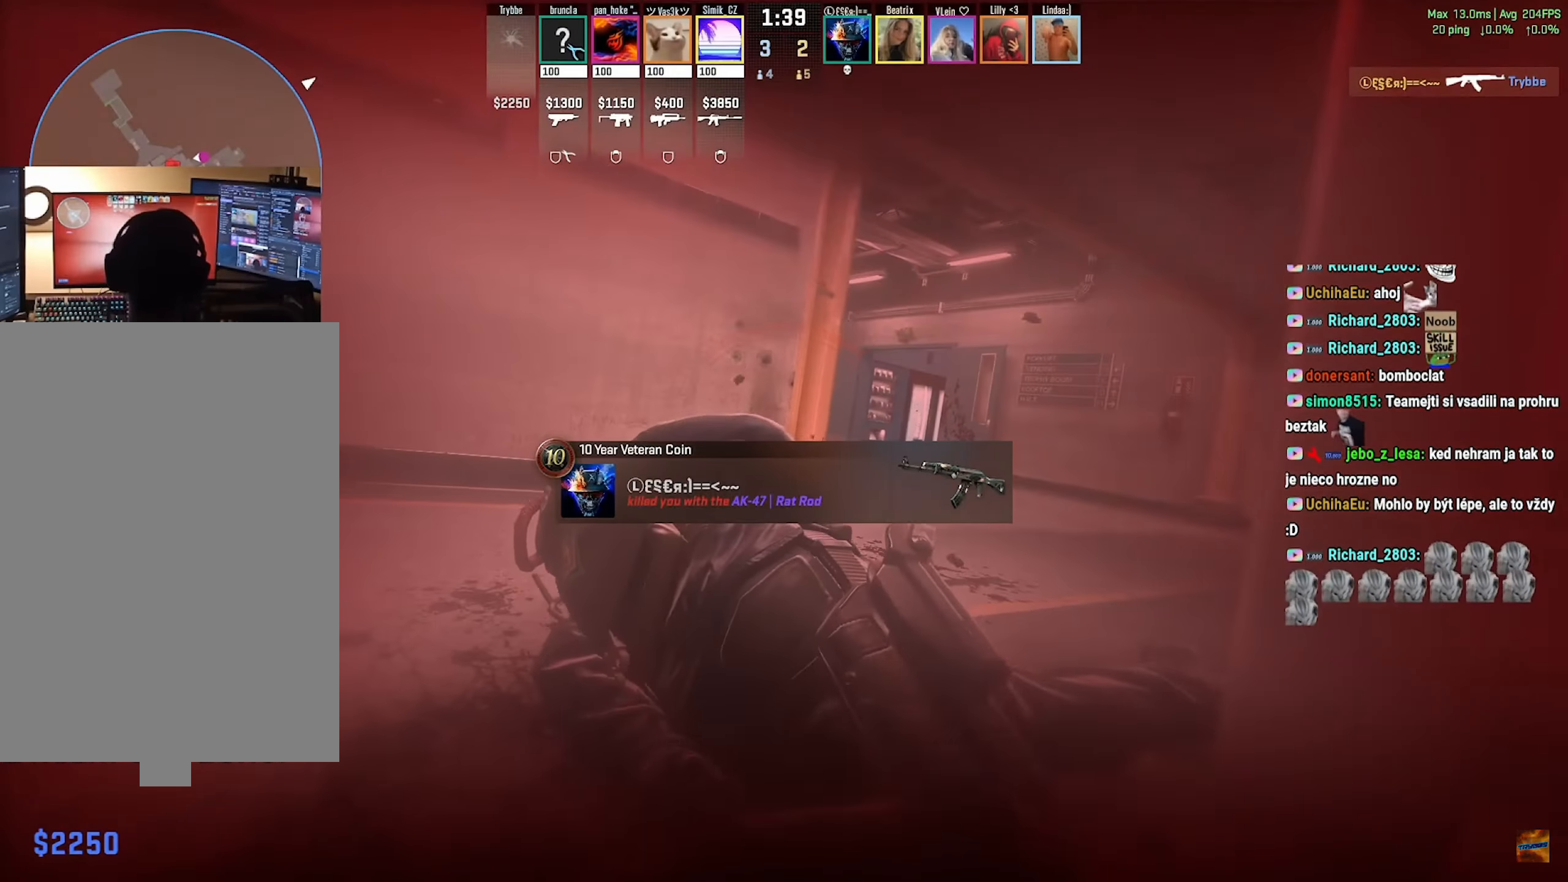
{"keys": [], "mouse": [], "events": []}
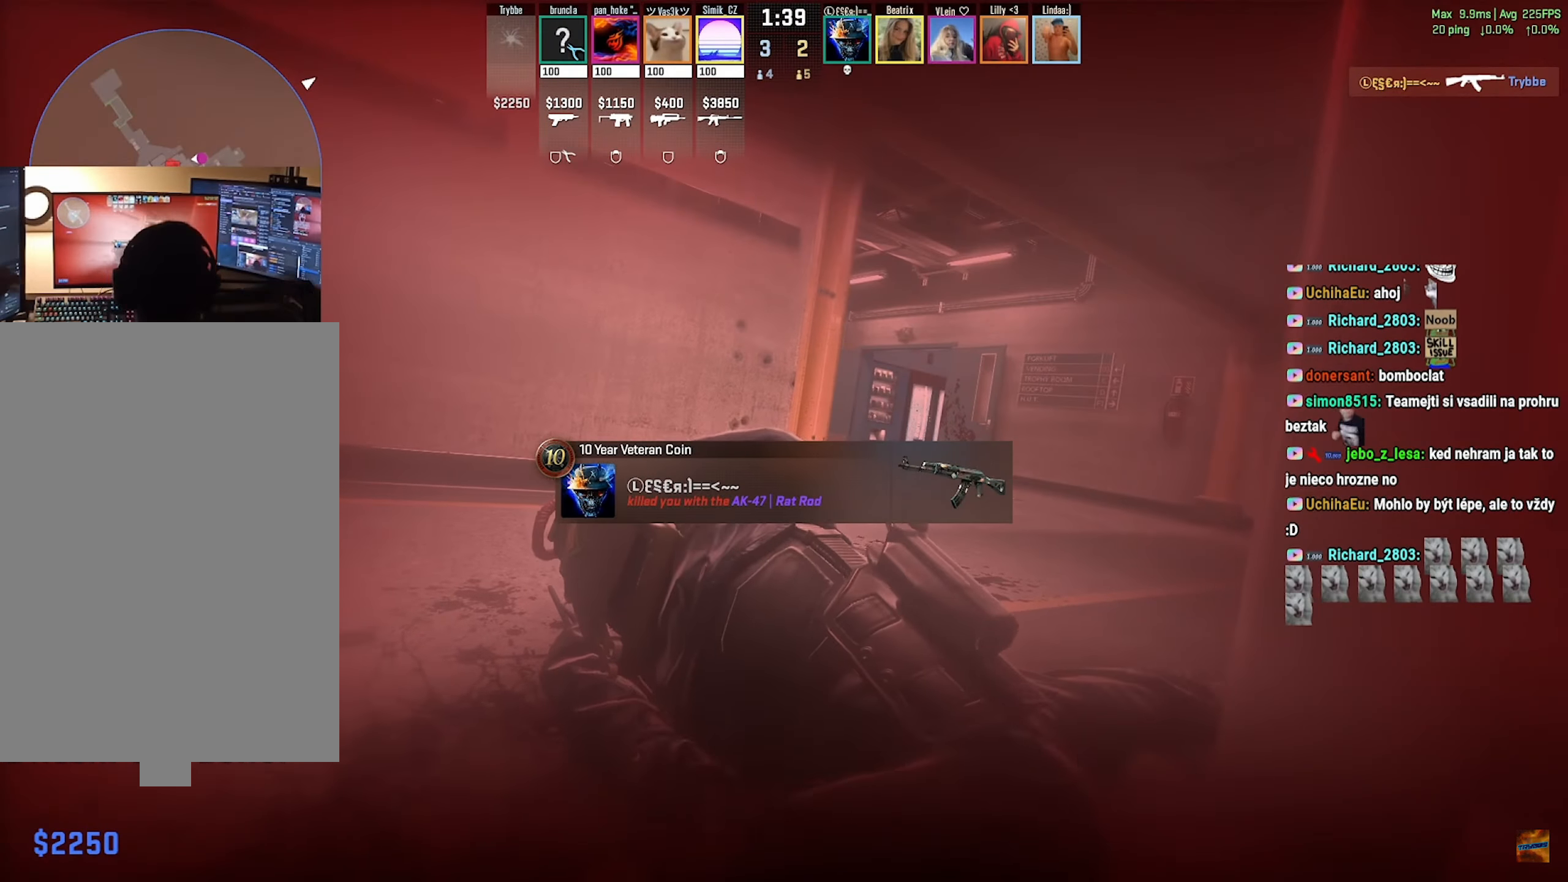
{"keys": [], "mouse": [], "events": []}
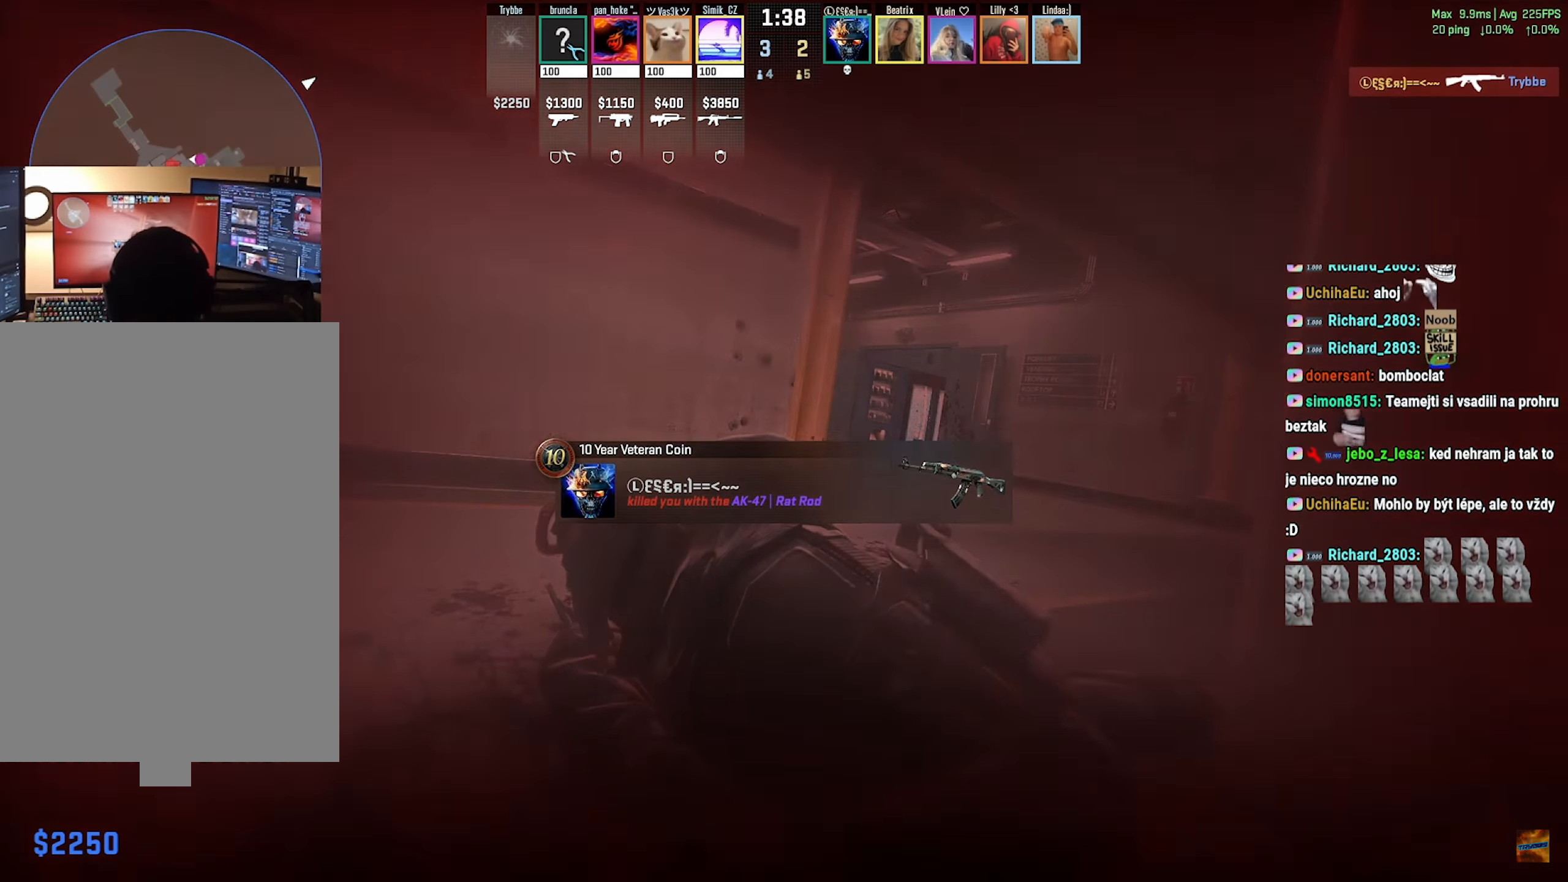
{"keys": [], "mouse": [], "events": []}
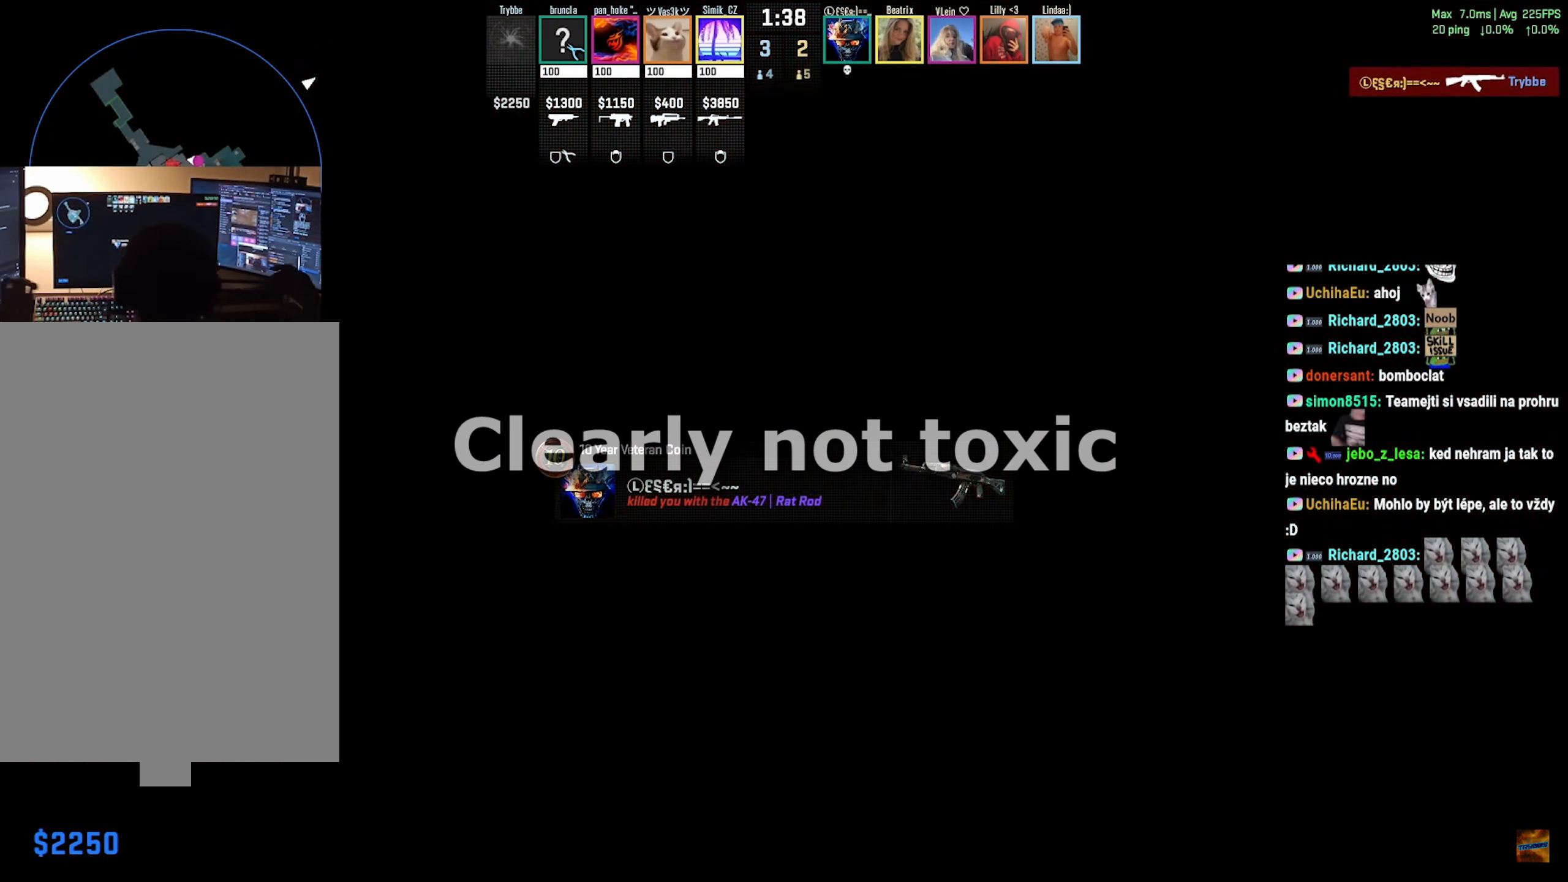
{"keys": [], "mouse": [], "events": []}
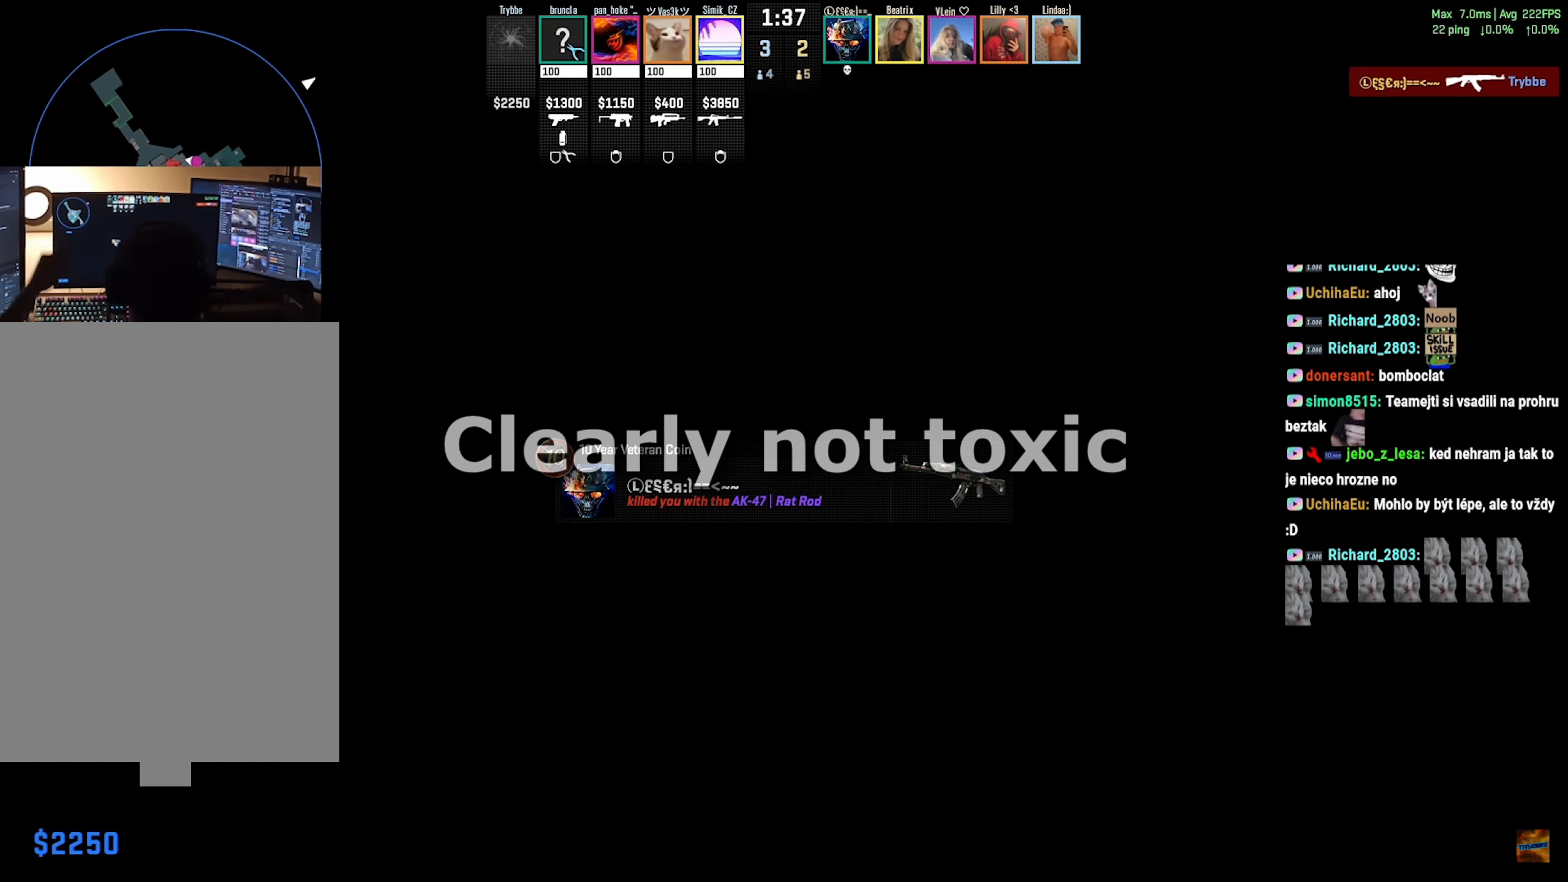
{"keys": [], "mouse": [], "events": []}
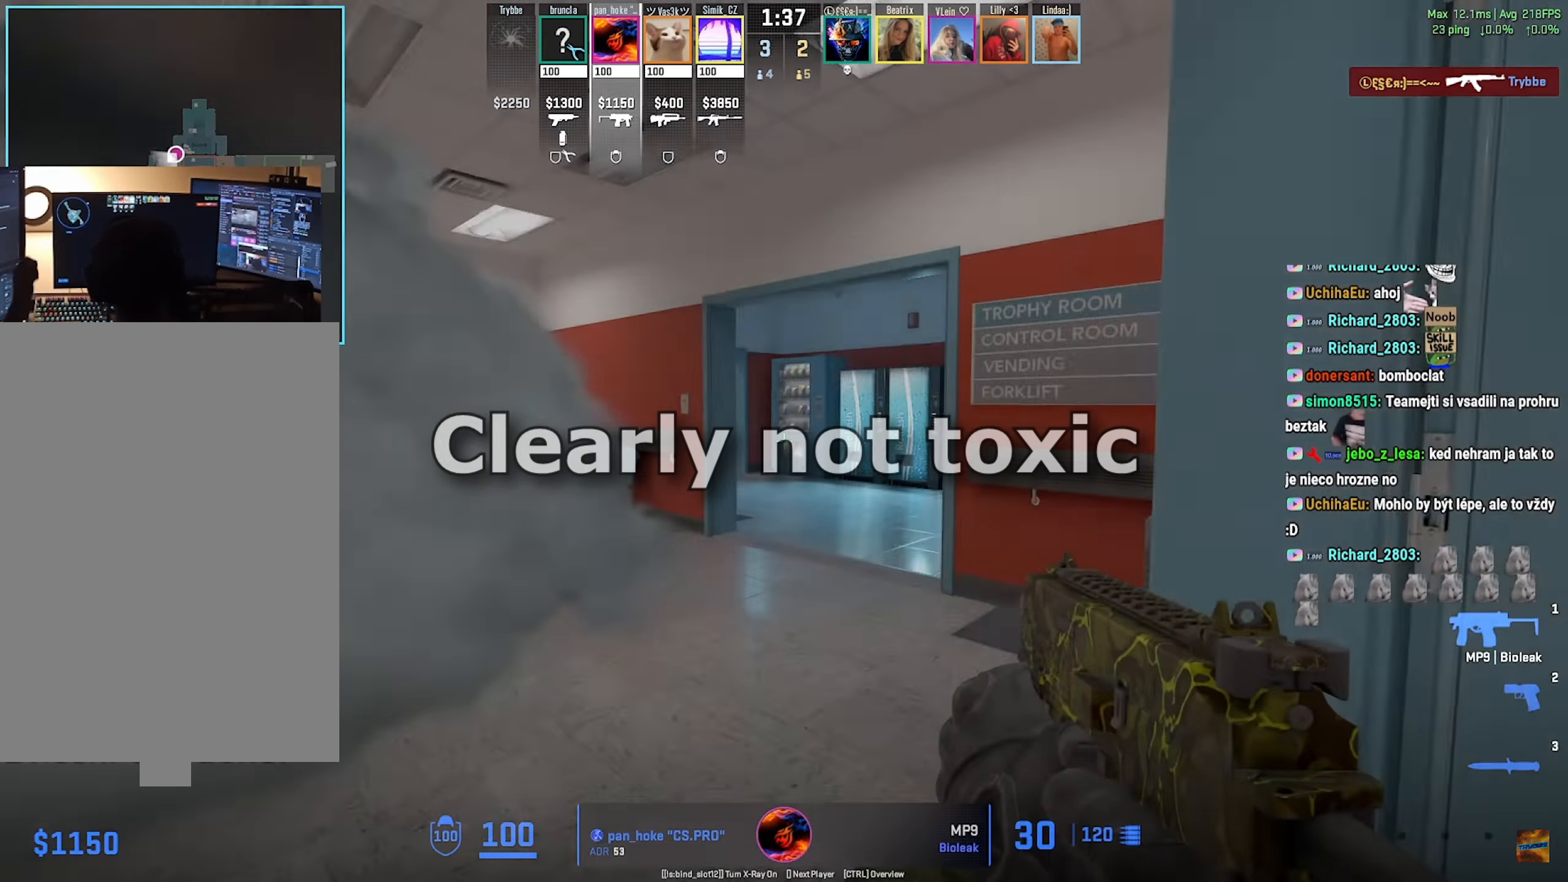
{"keys": [], "mouse": [], "events": []}
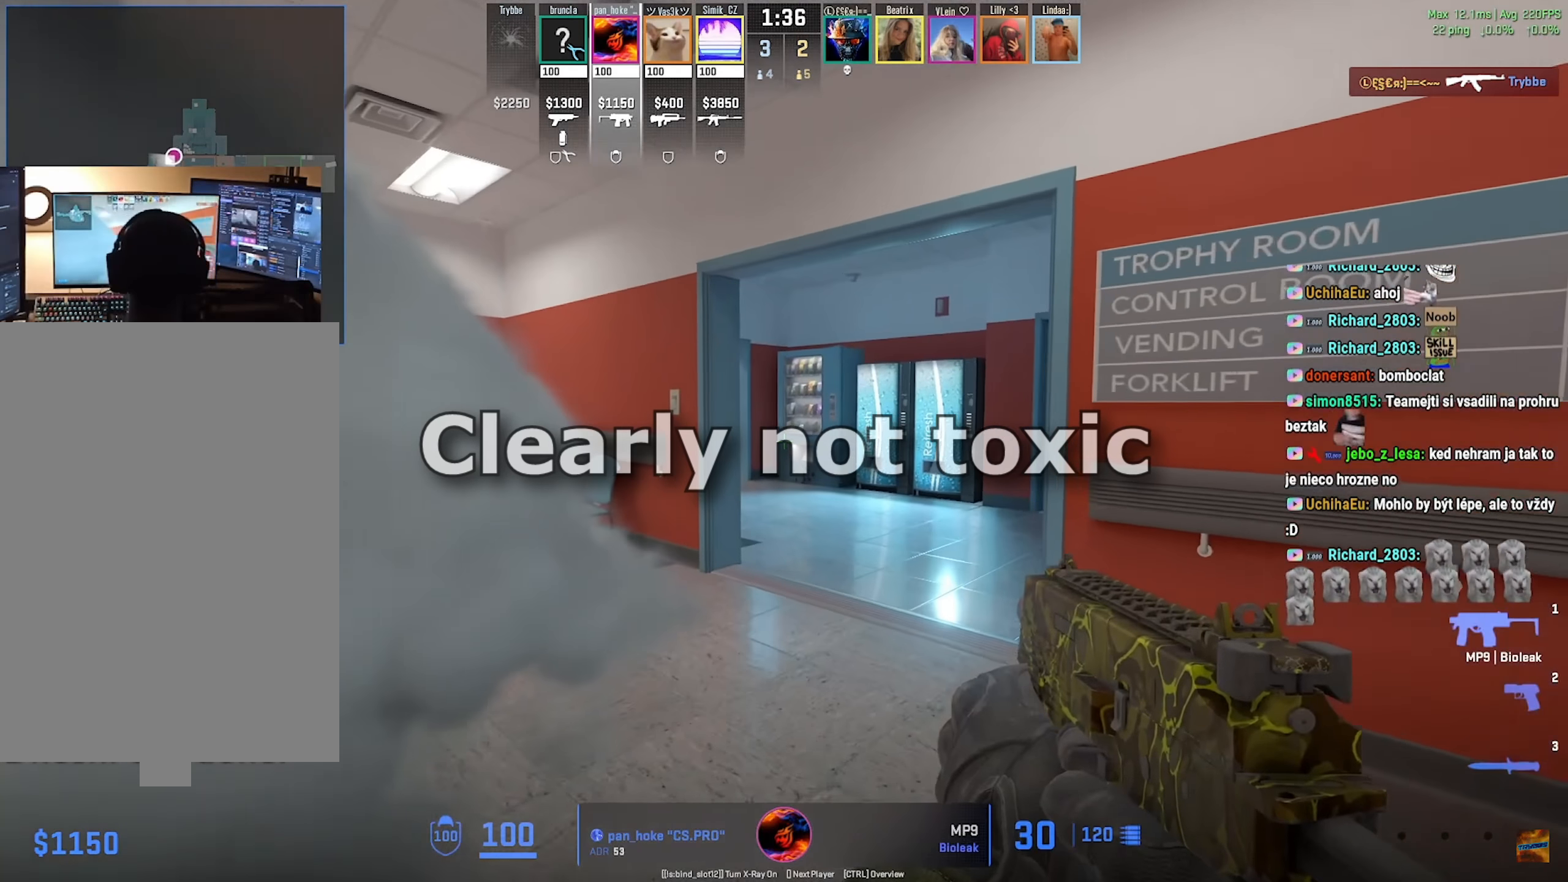
{"keys": [], "mouse": [], "events": []}
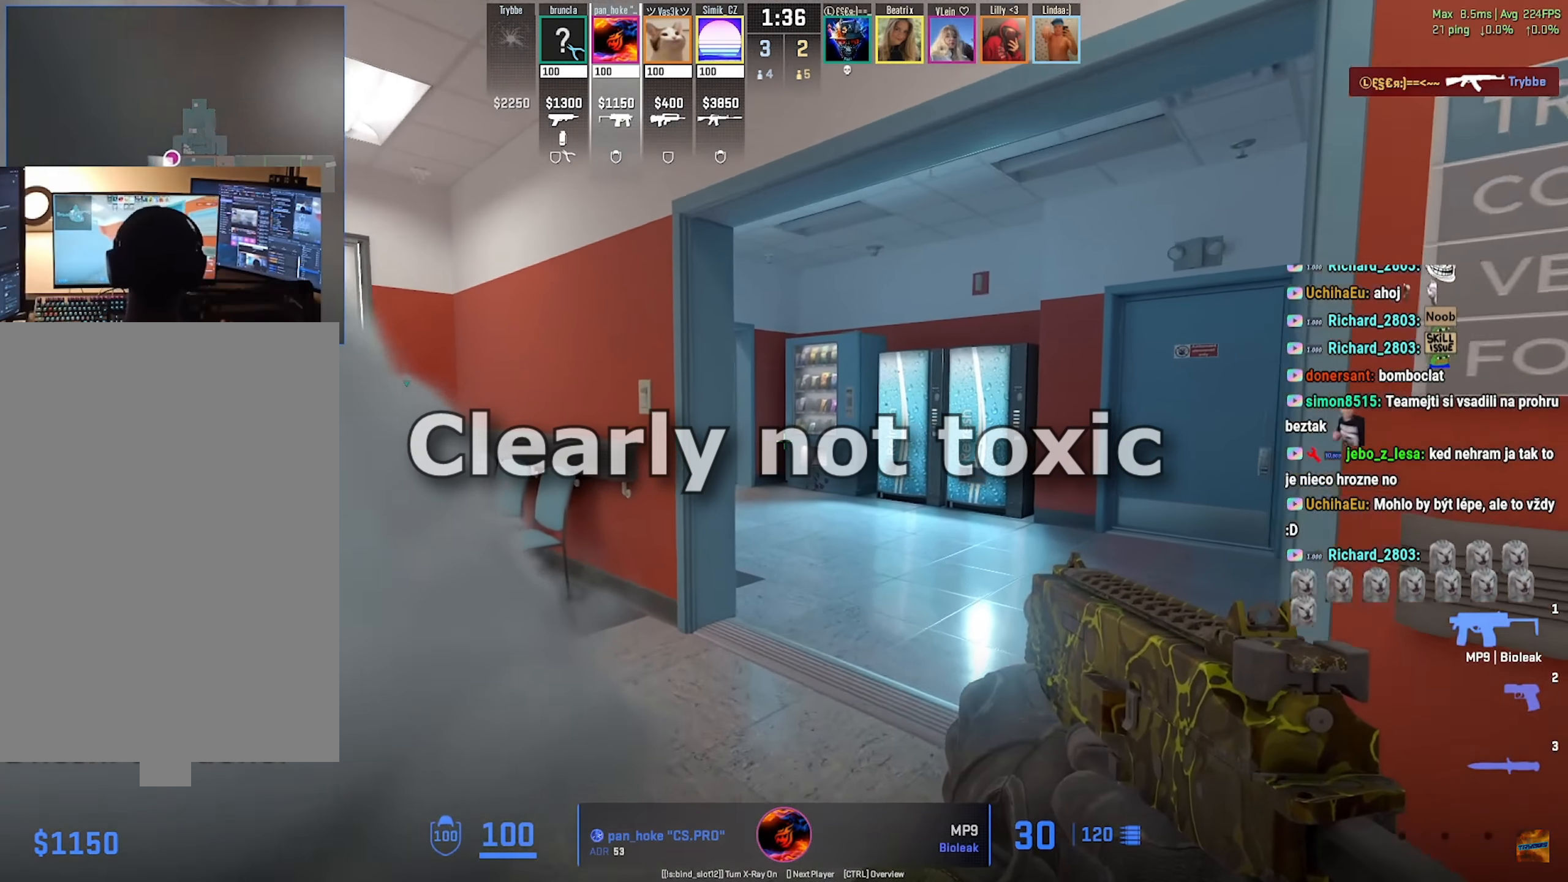
{"keys": [], "mouse": [], "events": []}
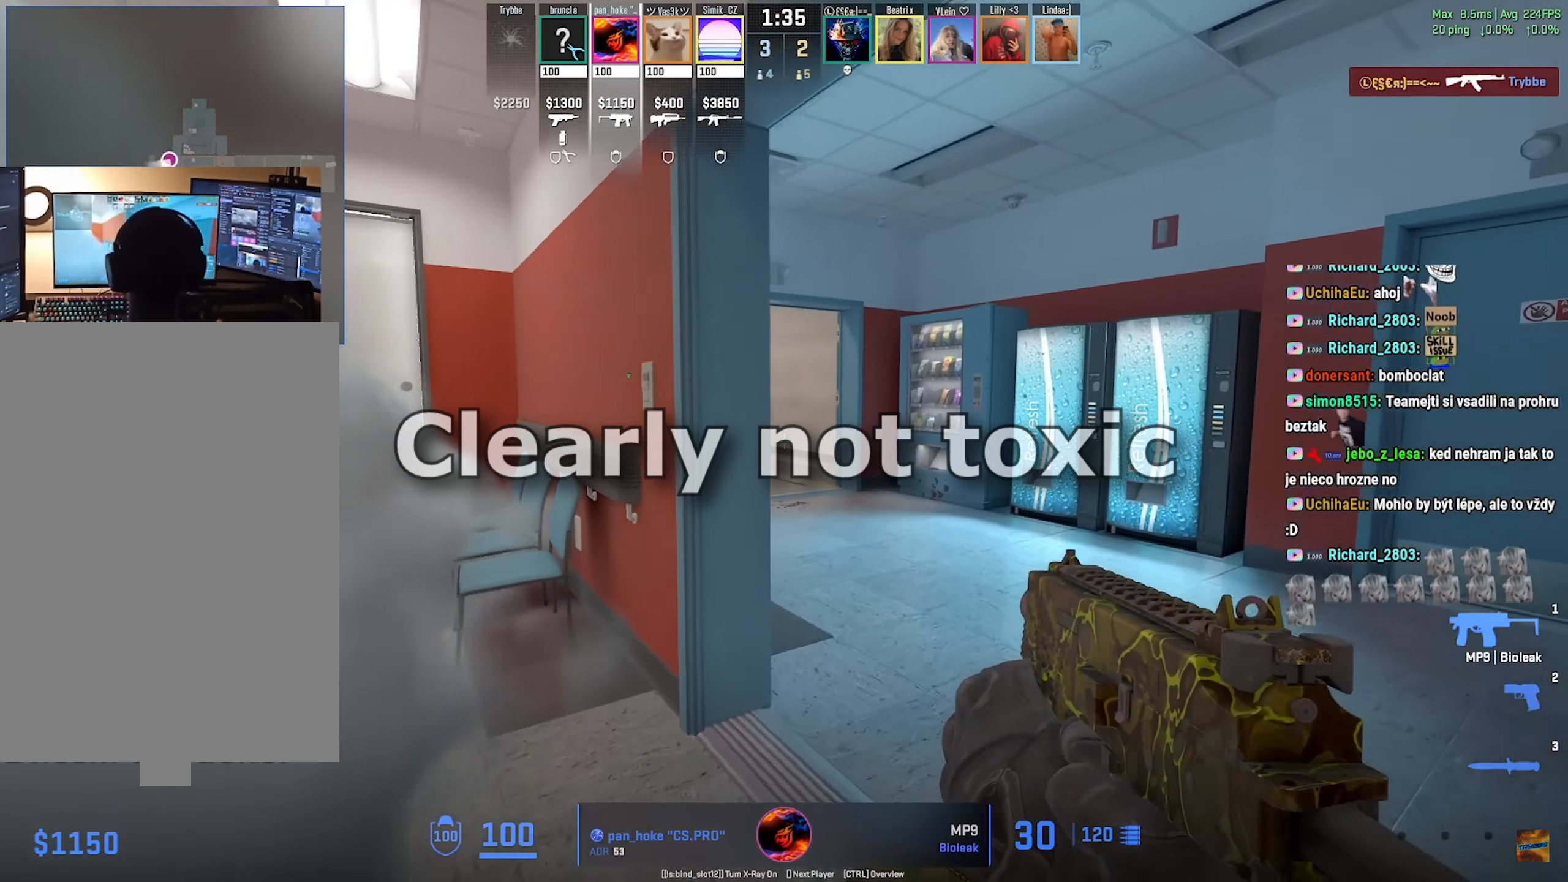
{"keys": [], "mouse": [], "events": []}
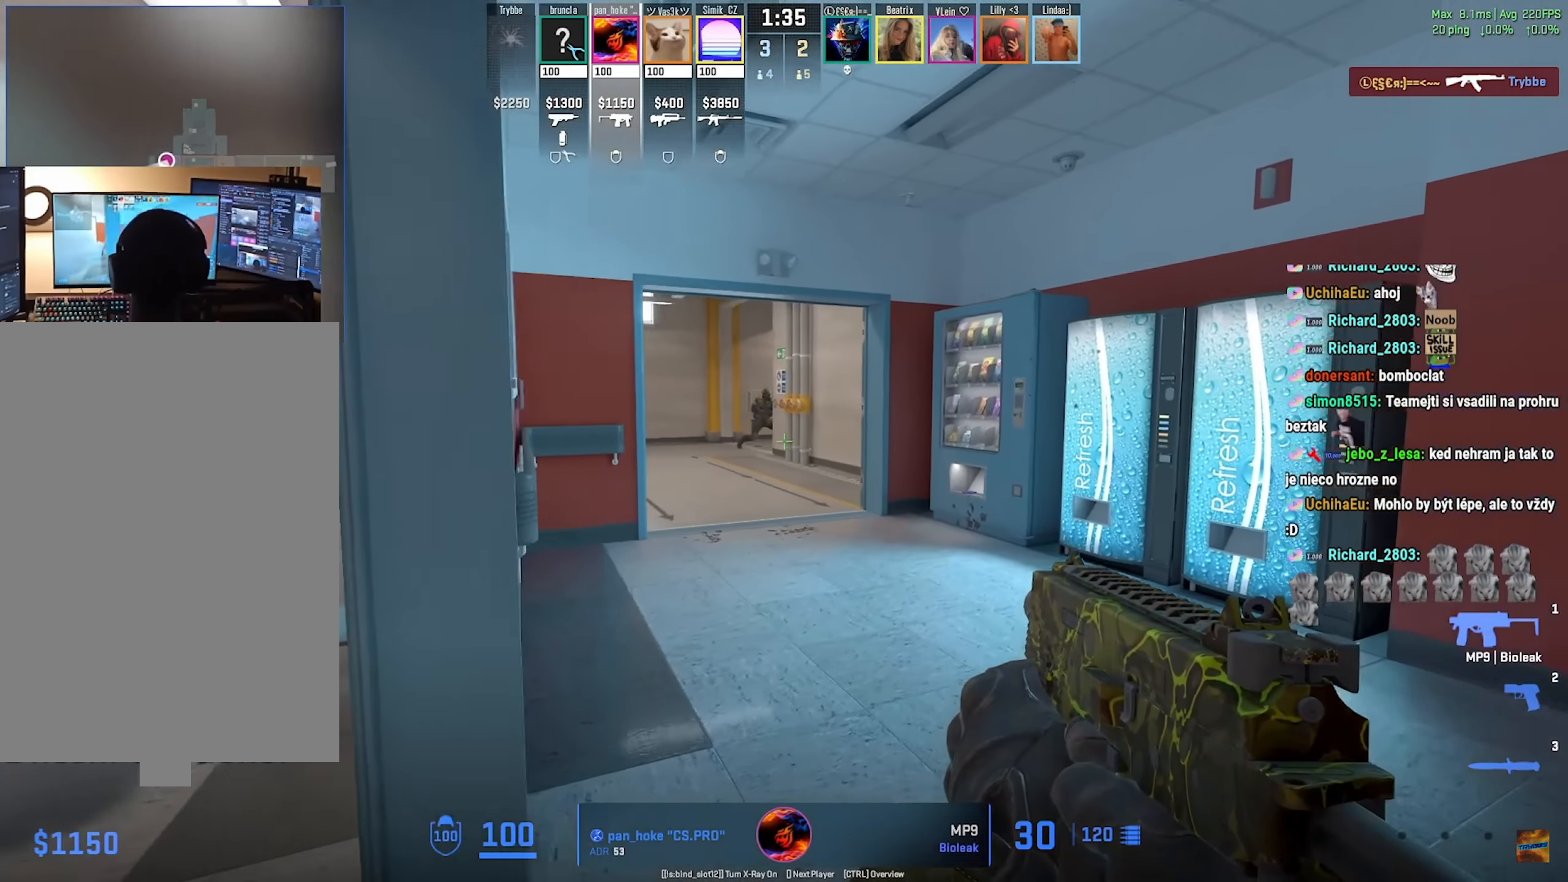
{"keys": [], "mouse": [], "events": [[317, "mouse_right", "down"], [434, "mouse_right", "up"]]}
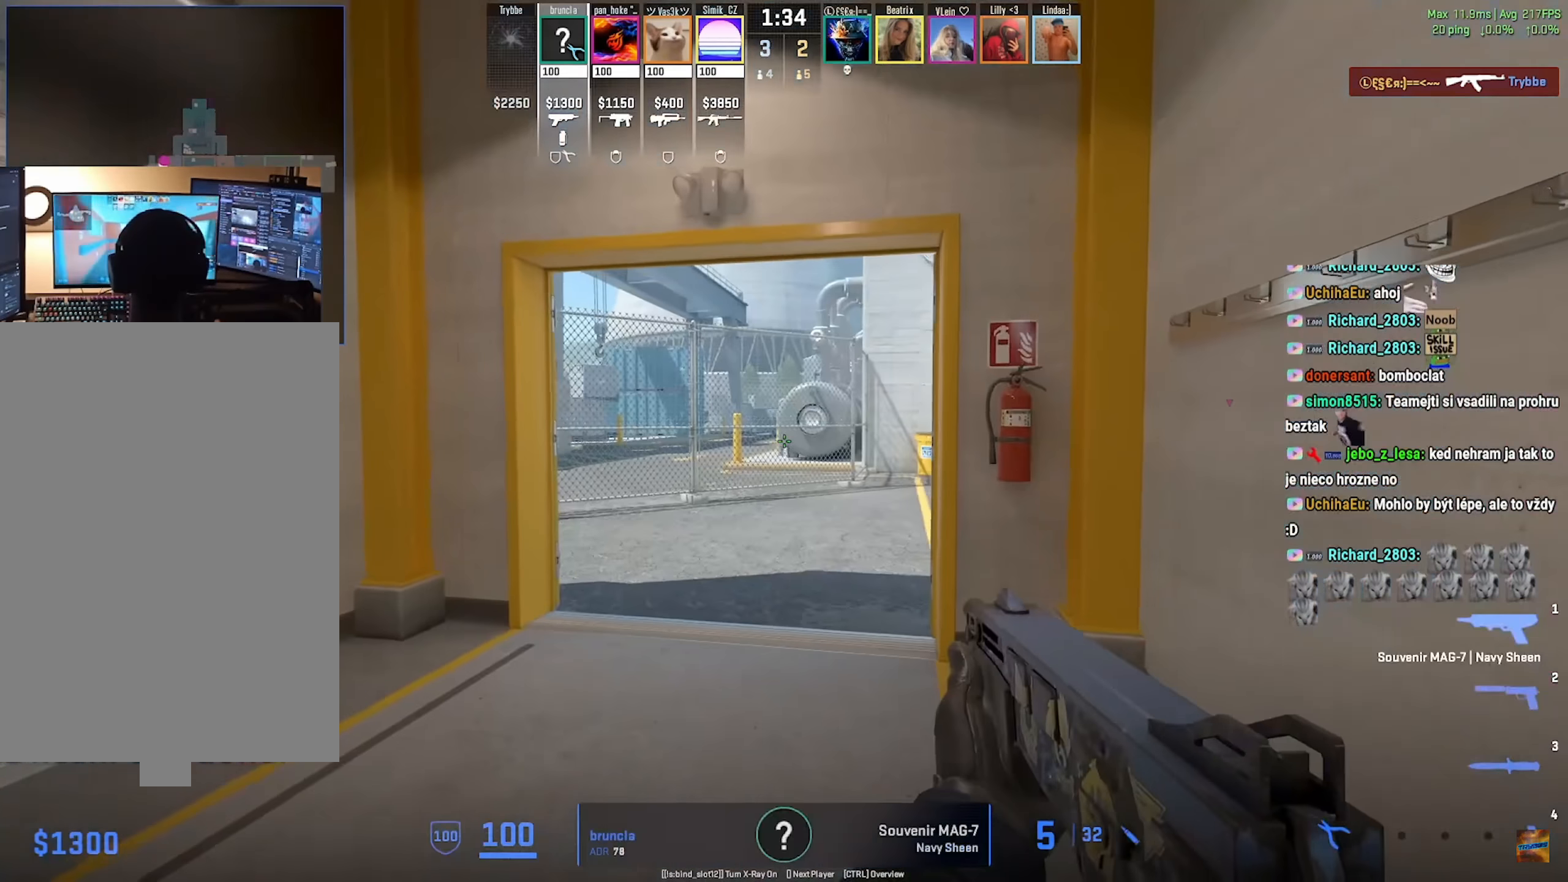
{"keys": [], "mouse": [], "events": []}
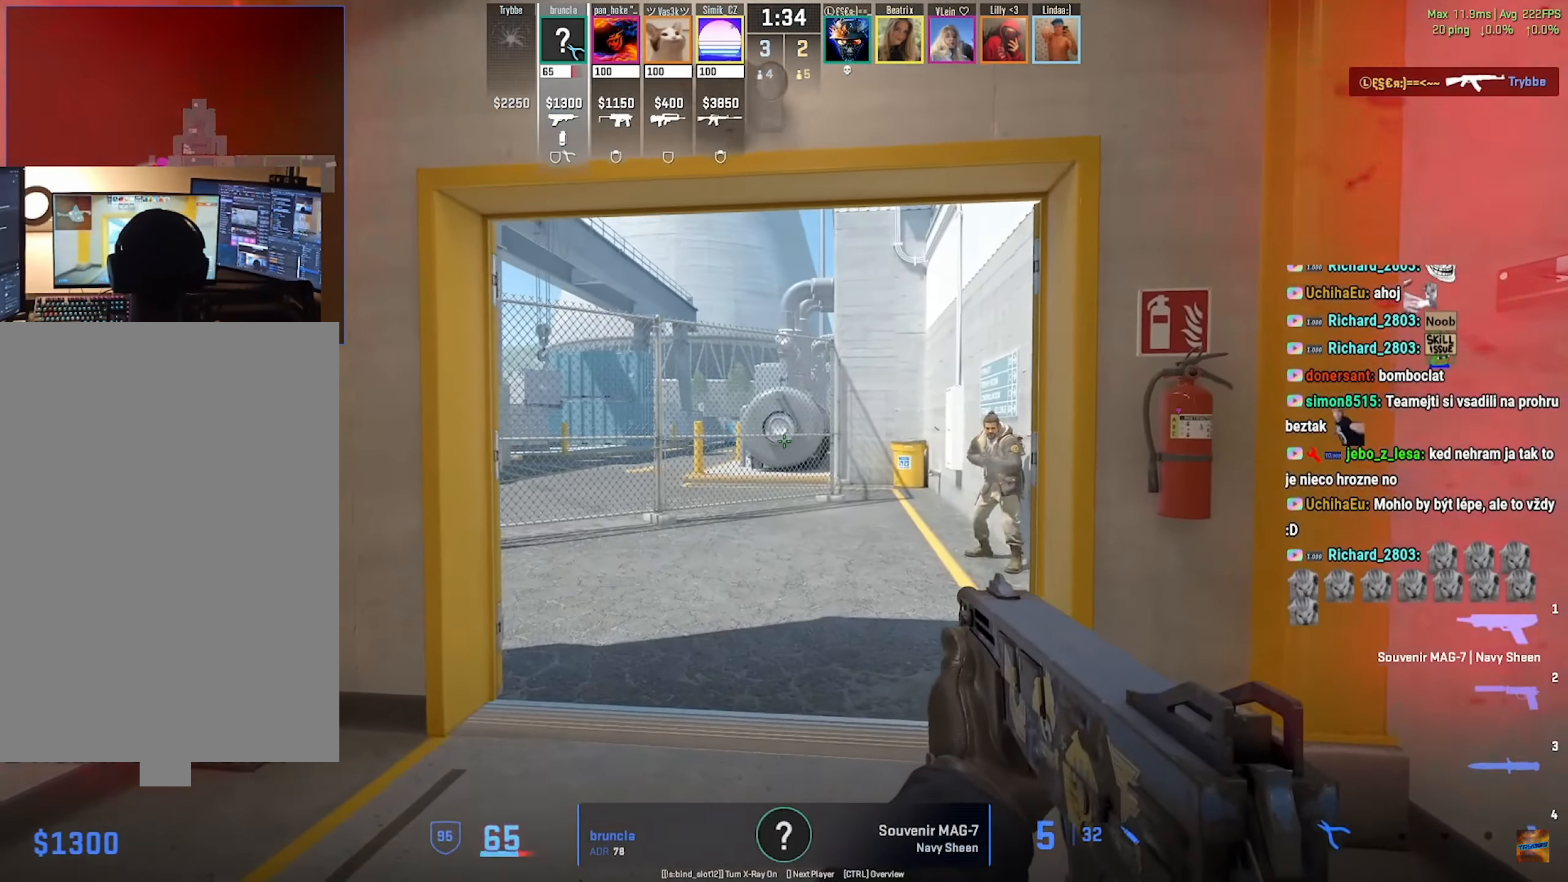
{"keys": [], "mouse": [], "events": []}
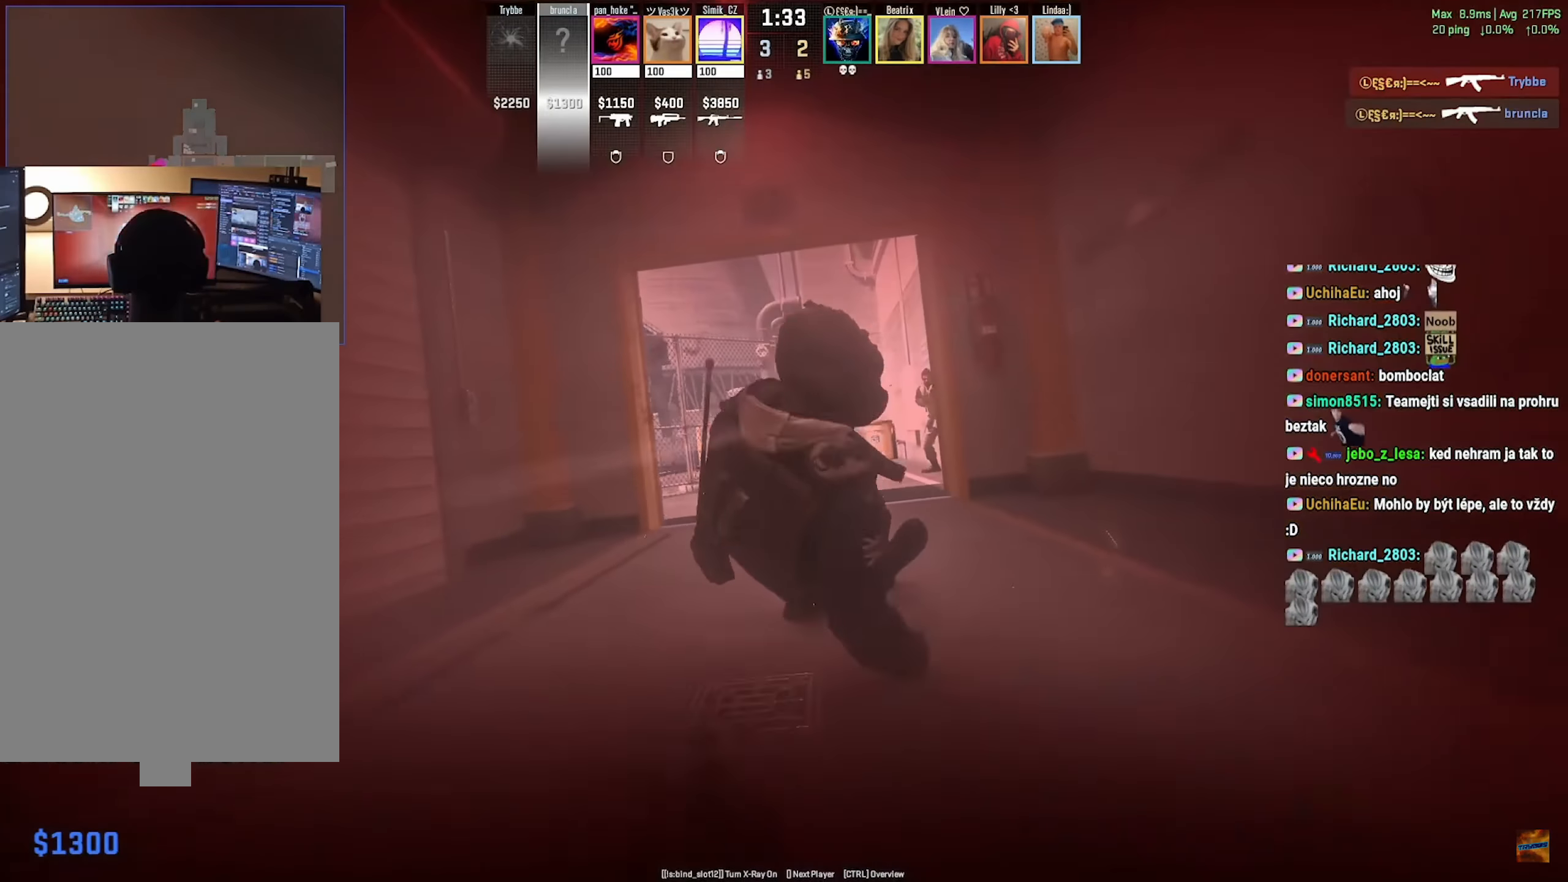
{"keys": [], "mouse": [], "events": []}
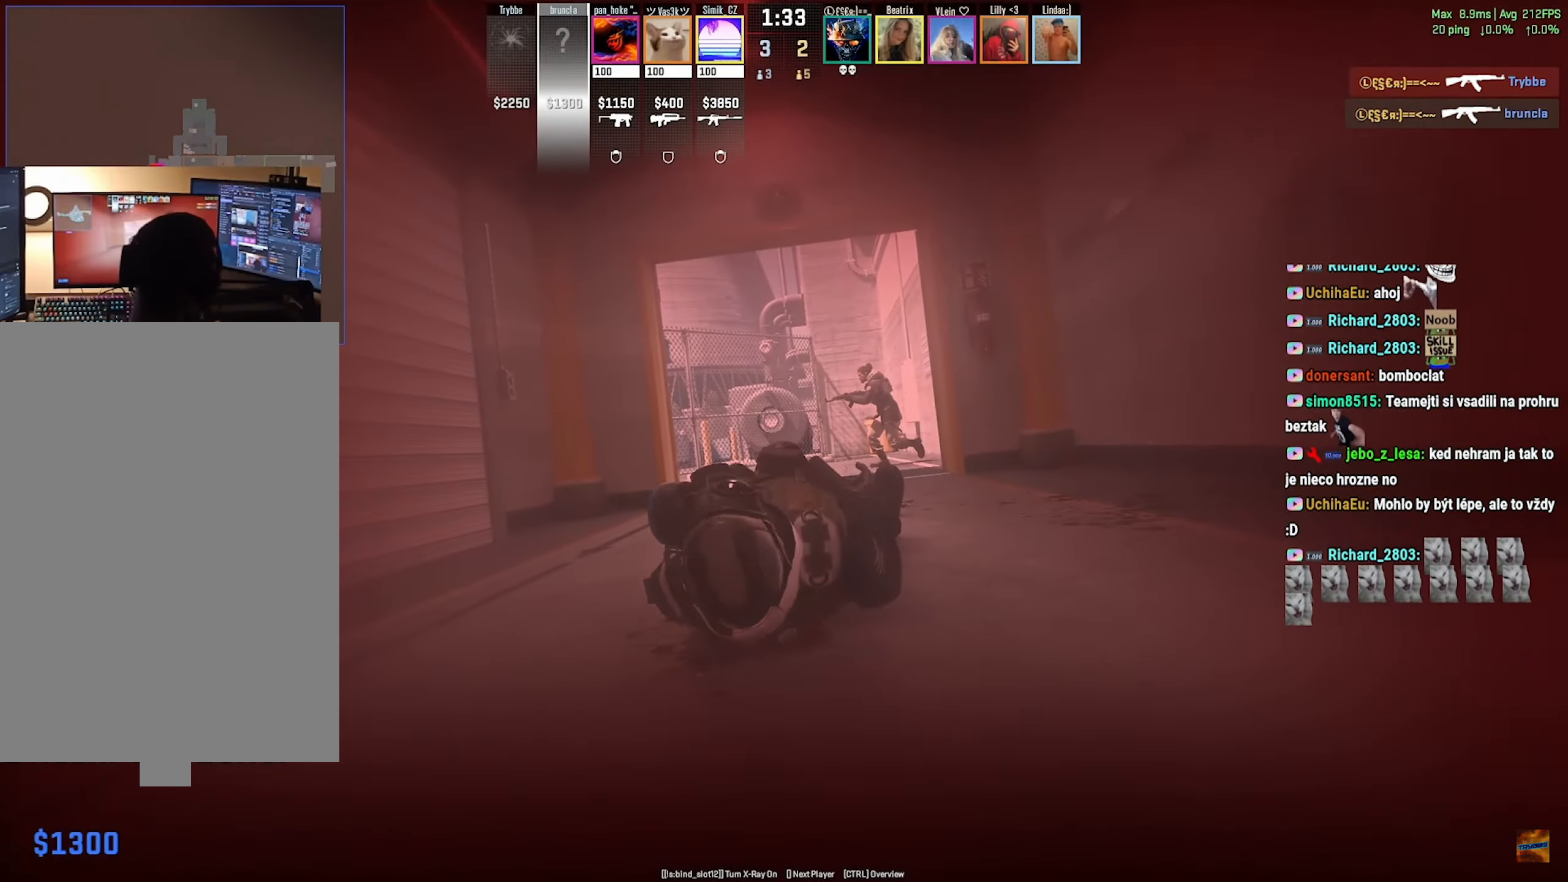
{"keys": [], "mouse": [], "events": []}
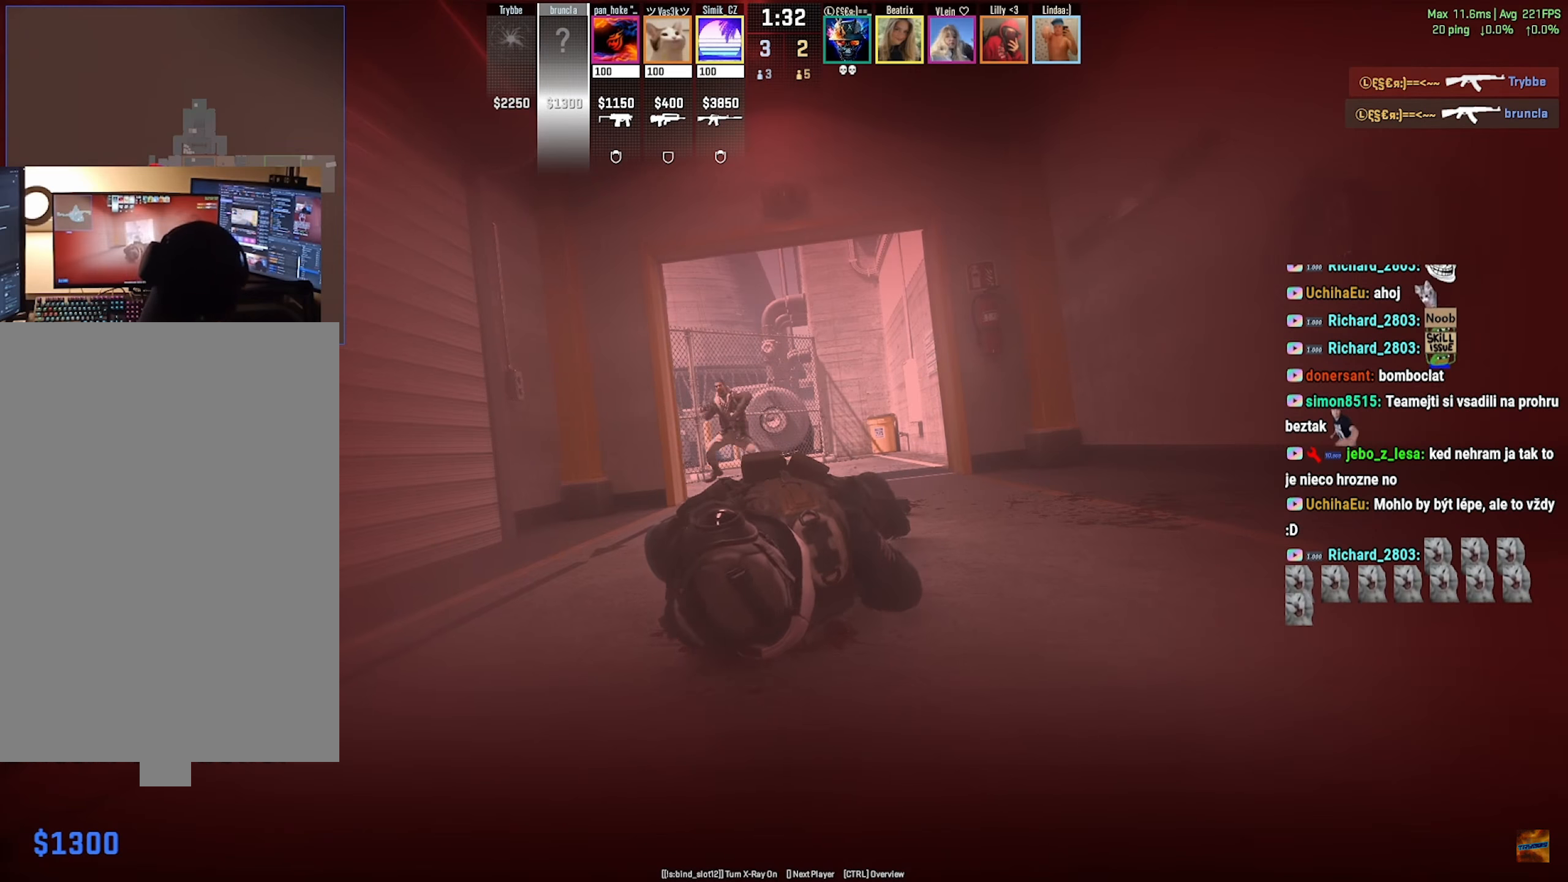
{"keys": [], "mouse": [], "events": [[167, "mouse_right", "down"], [284, "mouse_right", "up"]]}
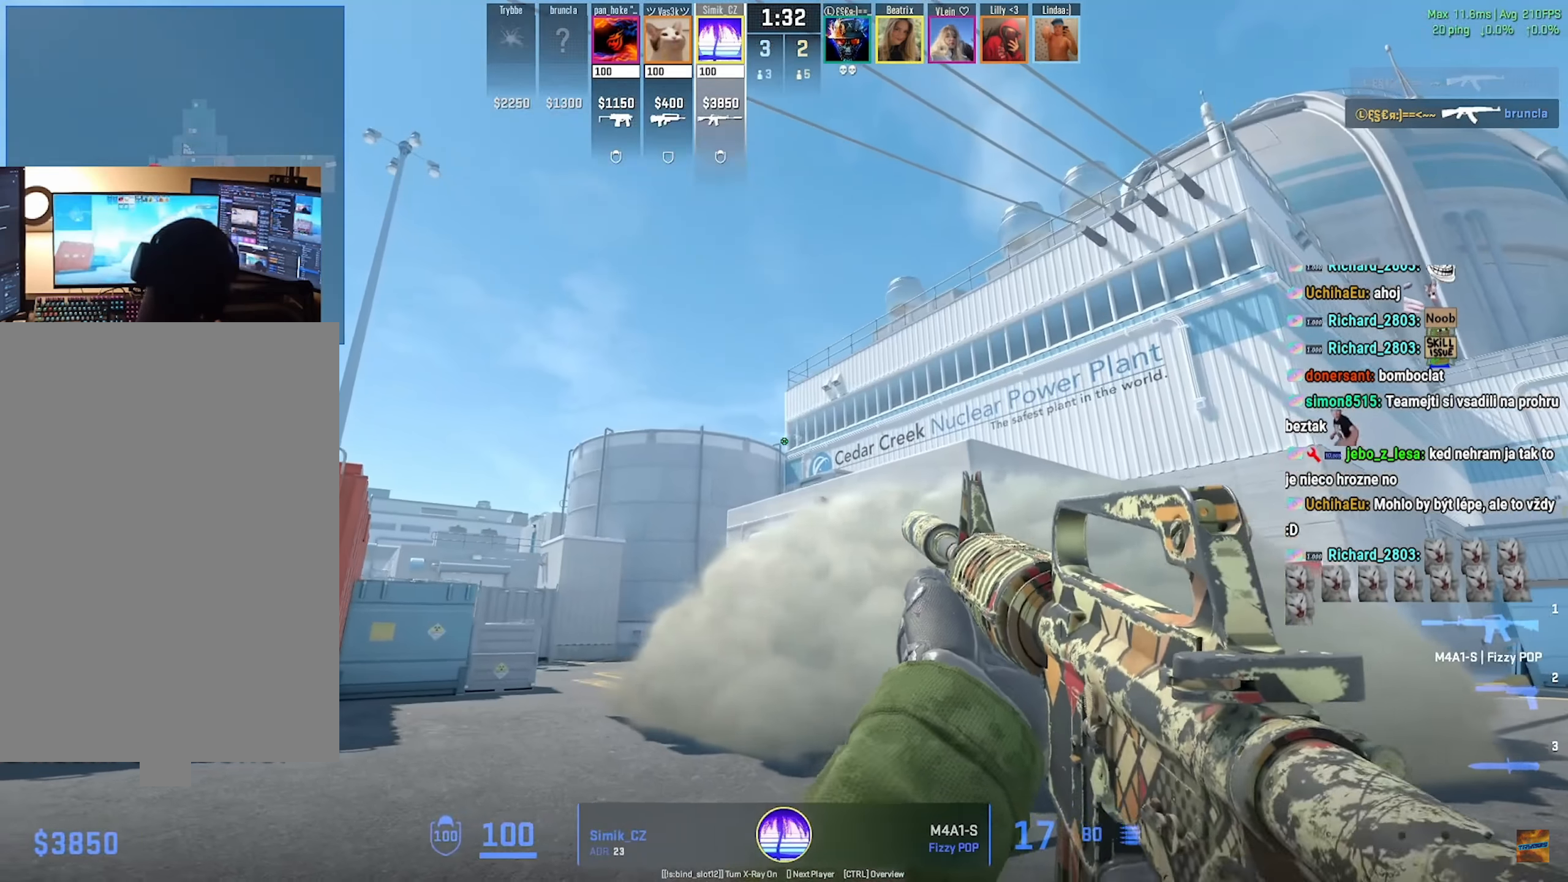
{"keys": [], "mouse": ["right"], "events": [[501, "mouse_right", "down"]]}
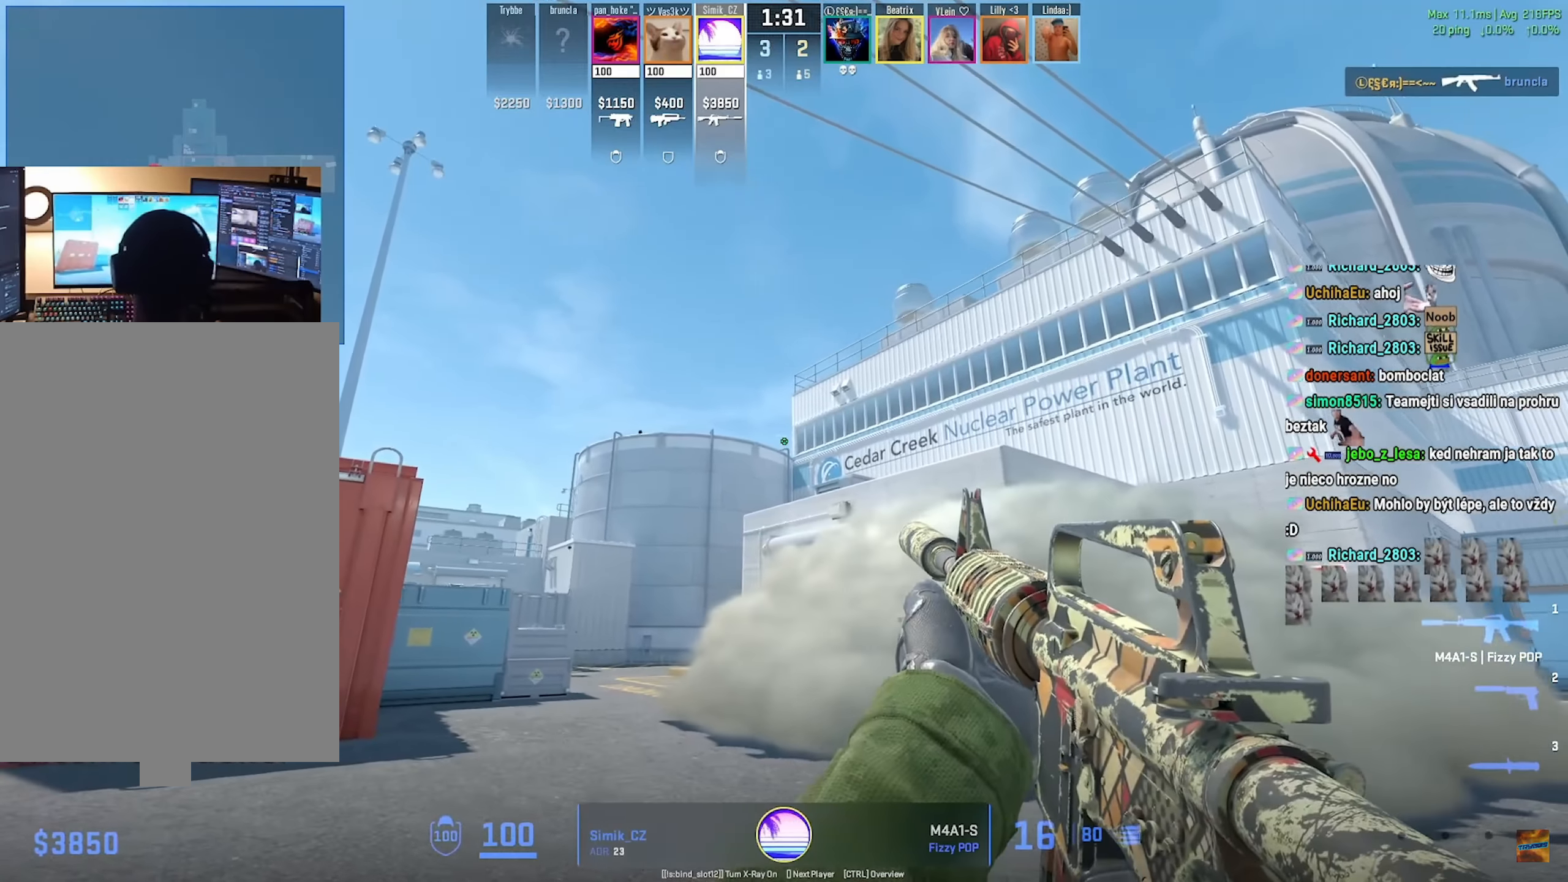
{"keys": [], "mouse": [], "events": [[117, "mouse_right", "up"]]}
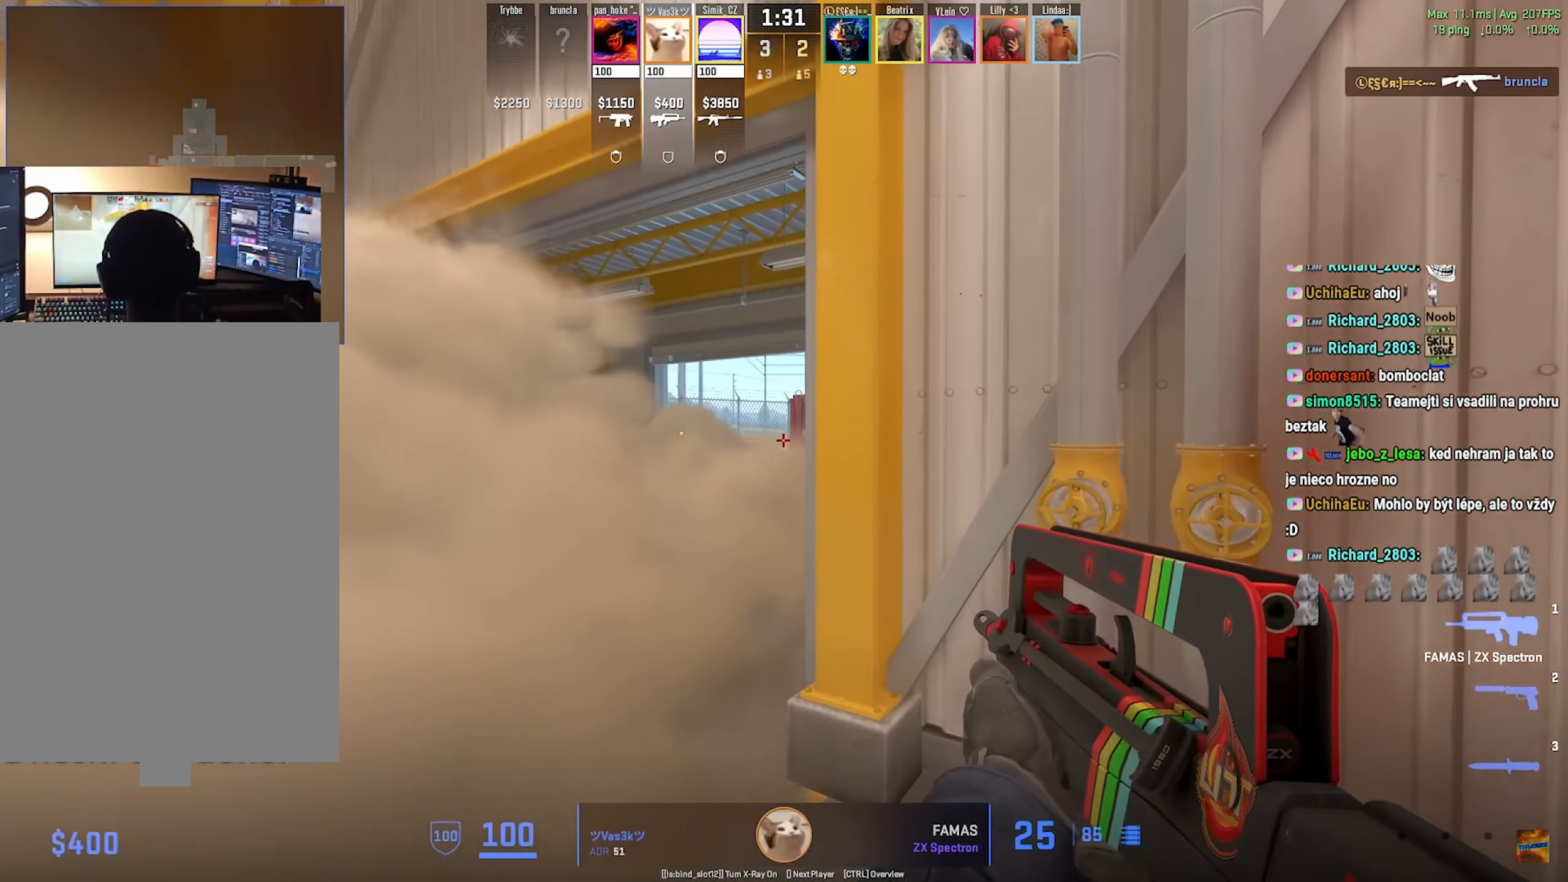
{"keys": [], "mouse": [], "events": []}
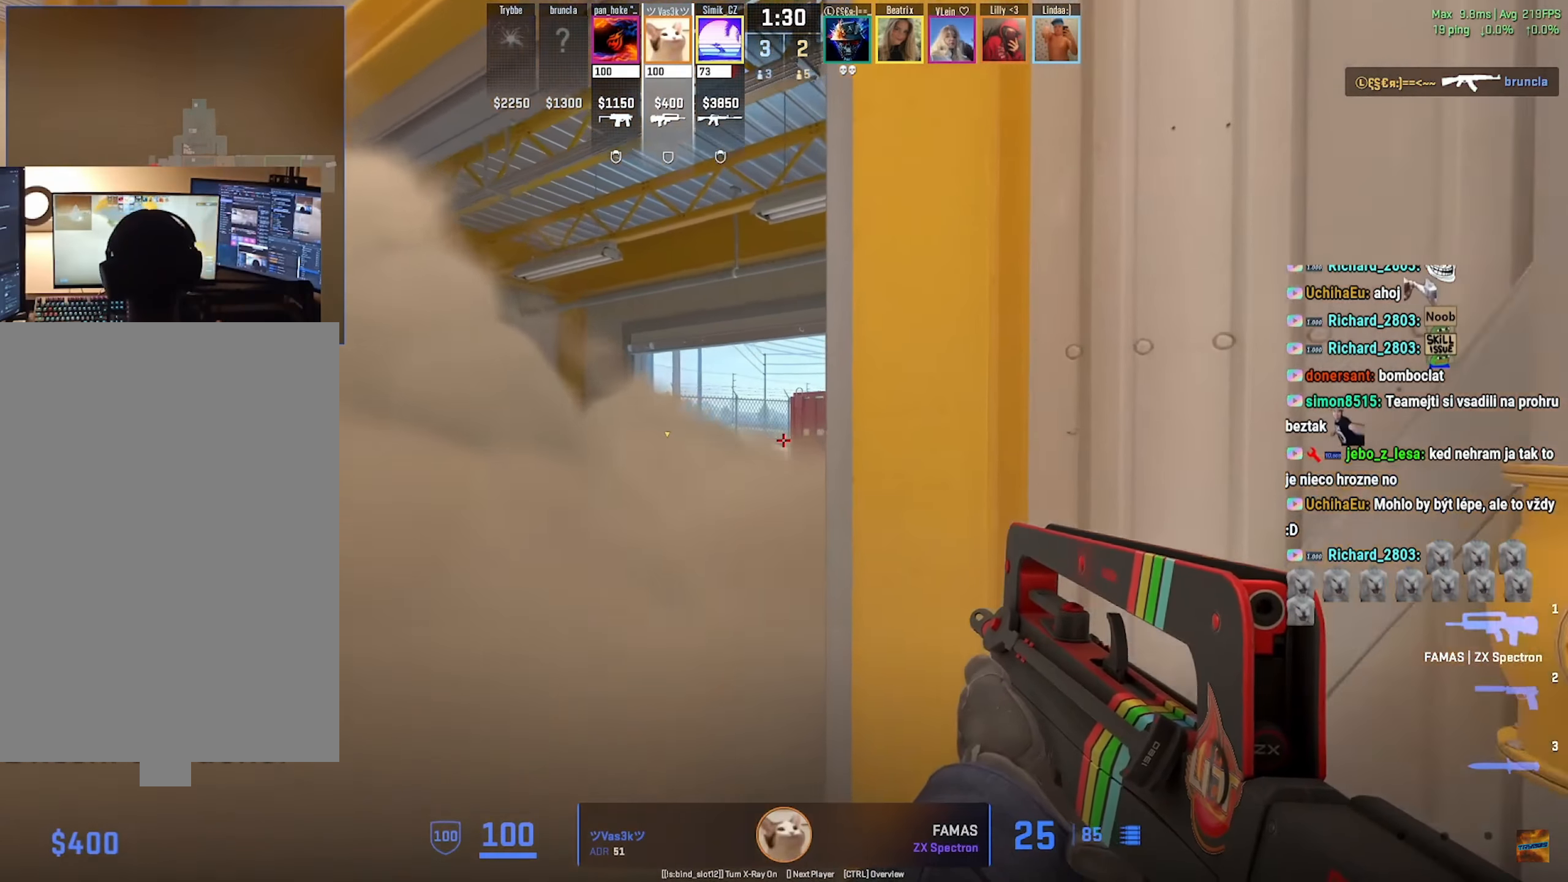
{"keys": [], "mouse": [], "events": []}
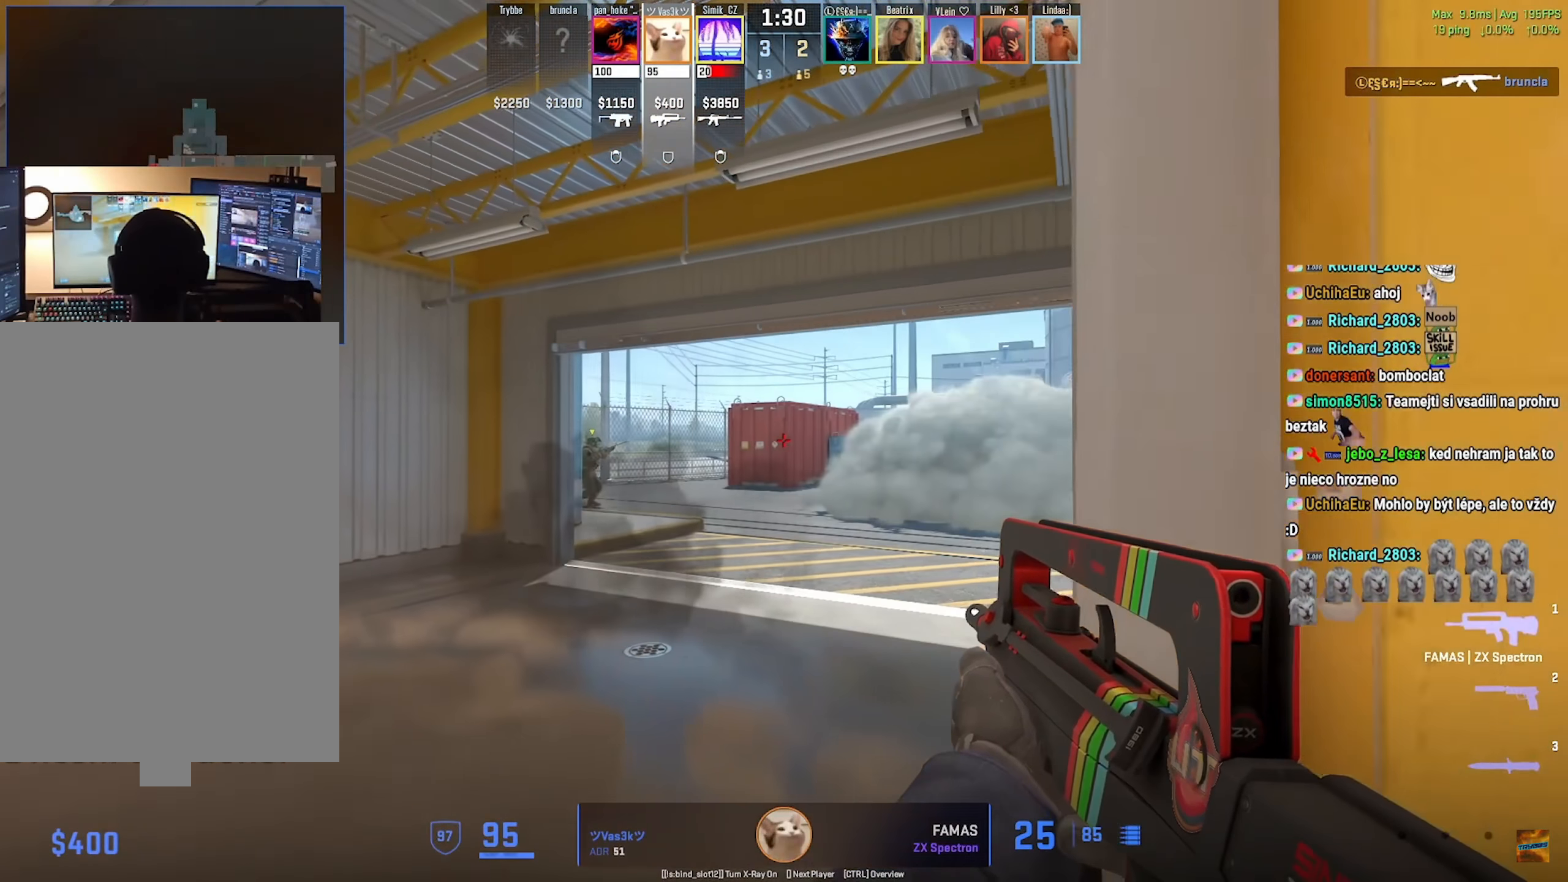
{"keys": [], "mouse": ["right"], "events": [[484, "mouse_right", "down"]]}
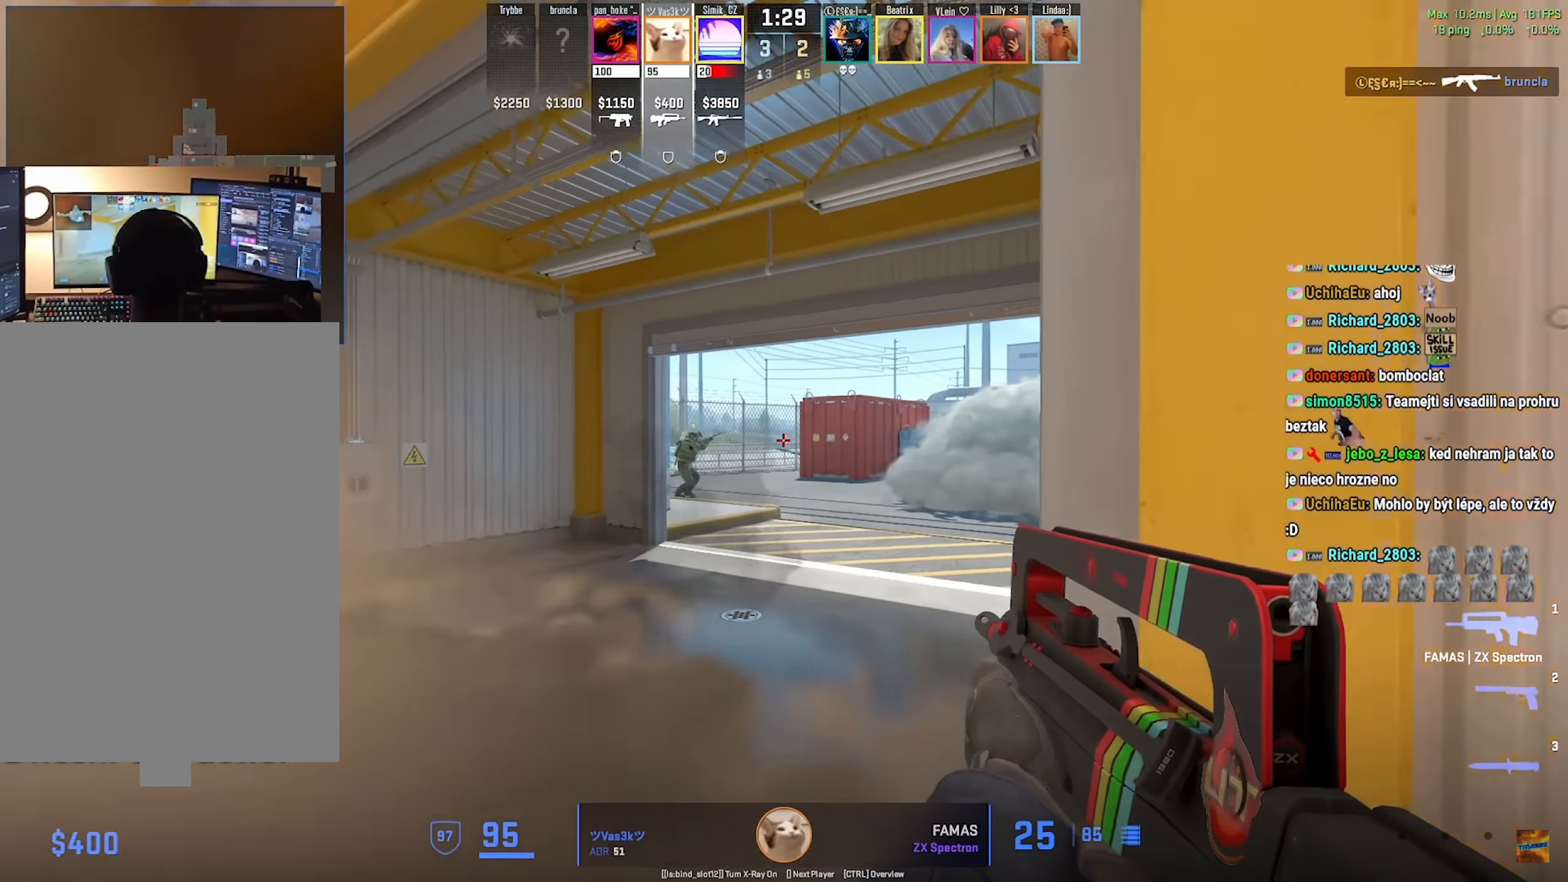
{"keys": [], "mouse": [], "events": [[83, "mouse_right", "up"]]}